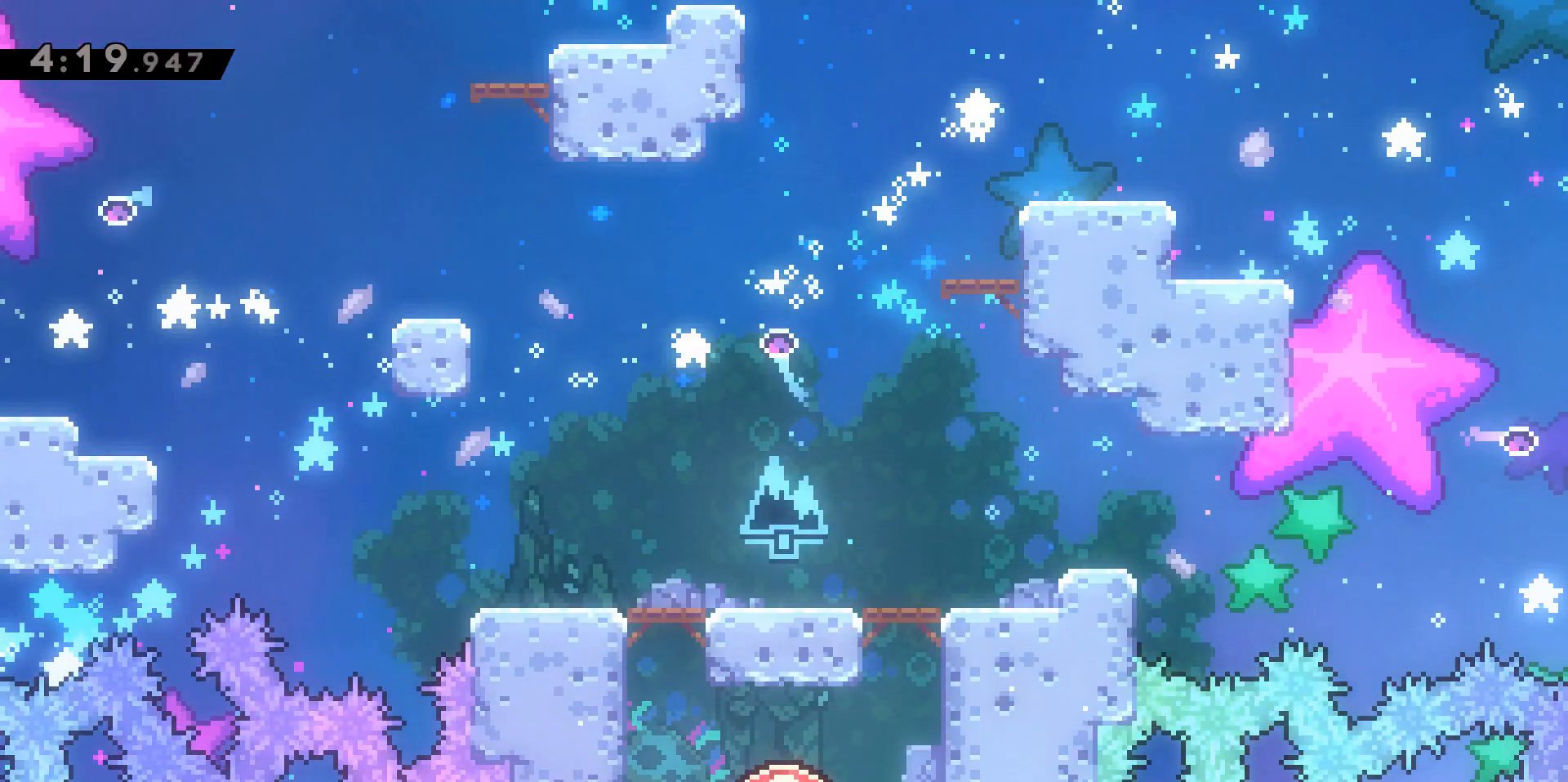
Gameplay with keyboard; each line is a JSON object with the keys held at the frame after it. "events" lists presses ("down") and releases ("up") of "a", "d", "dash", "demo", "grab", "jump", "jump2", "s" and "w" between this image and that frame as [ms after this image, input, new state], when the widget could be followed in between. No other keys are recorded. Mouse input is not recorded. Key names are as the overlay labels them; some are game actions (e.g. jump) rather than physical keys.
{"keys": ["d"], "events": [[433, "d", "down"]]}
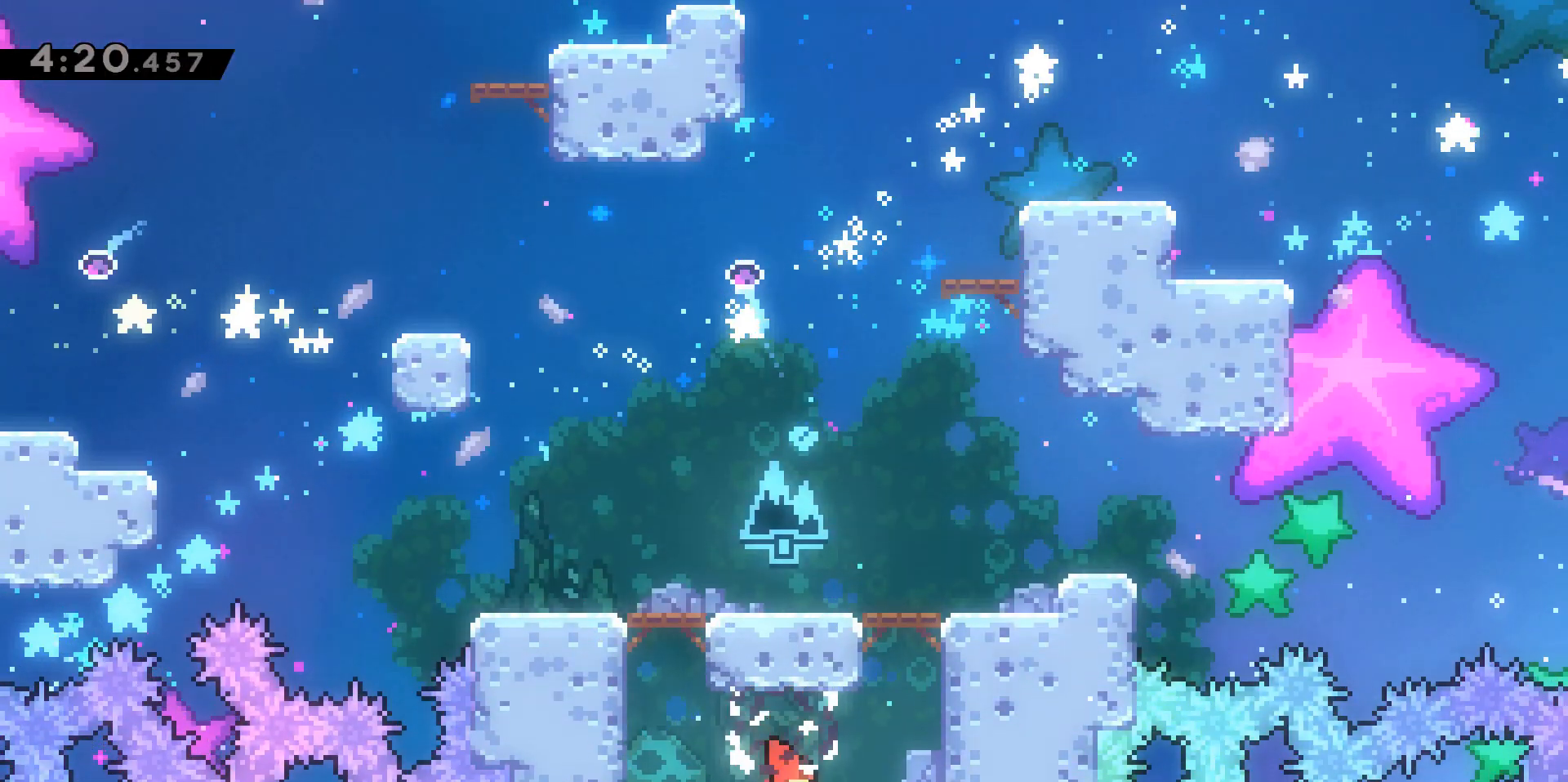
{"keys": ["dash", "w"], "events": [[217, "w", "down"], [267, "d", "up"], [267, "dash", "down"]]}
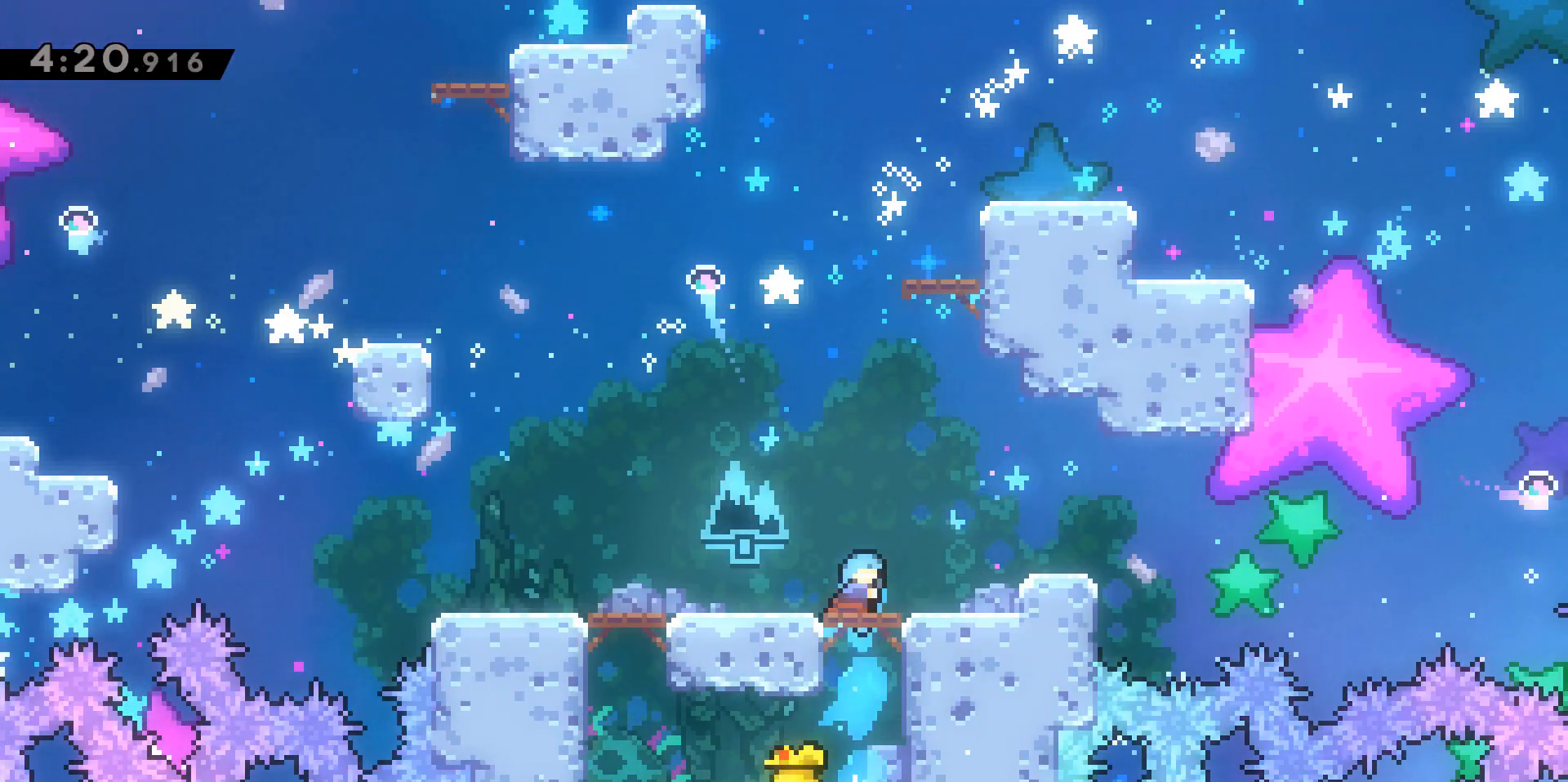
{"keys": ["d", "jump2", "w"], "events": [[100, "dash", "up"], [283, "d", "down"], [333, "jump2", "down"]]}
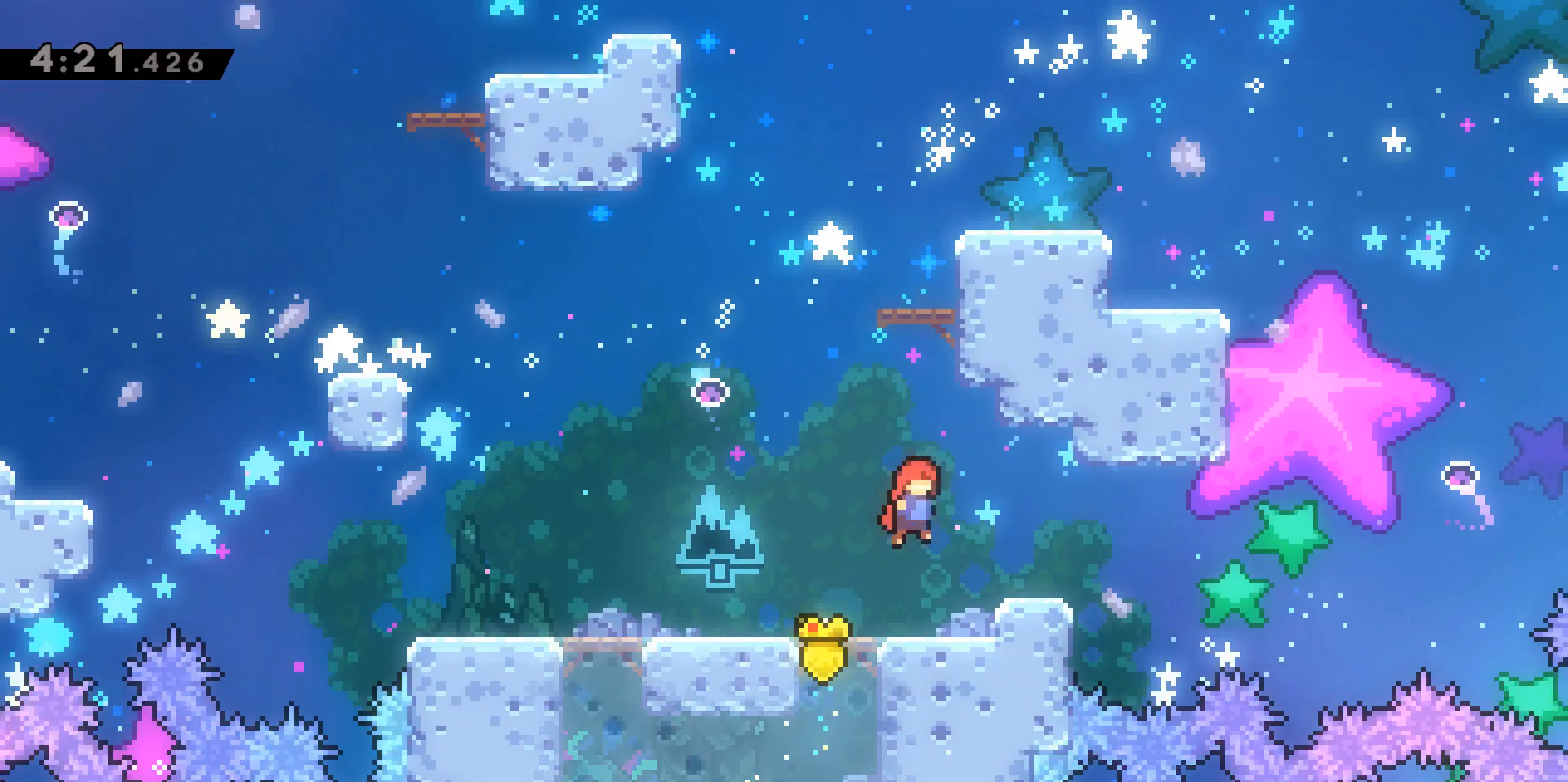
{"keys": ["a", "jump2", "w"], "events": [[67, "d", "up"], [67, "dash", "down"], [67, "jump2", "up"], [283, "a", "down"], [350, "jump2", "down"], [483, "dash", "up"]]}
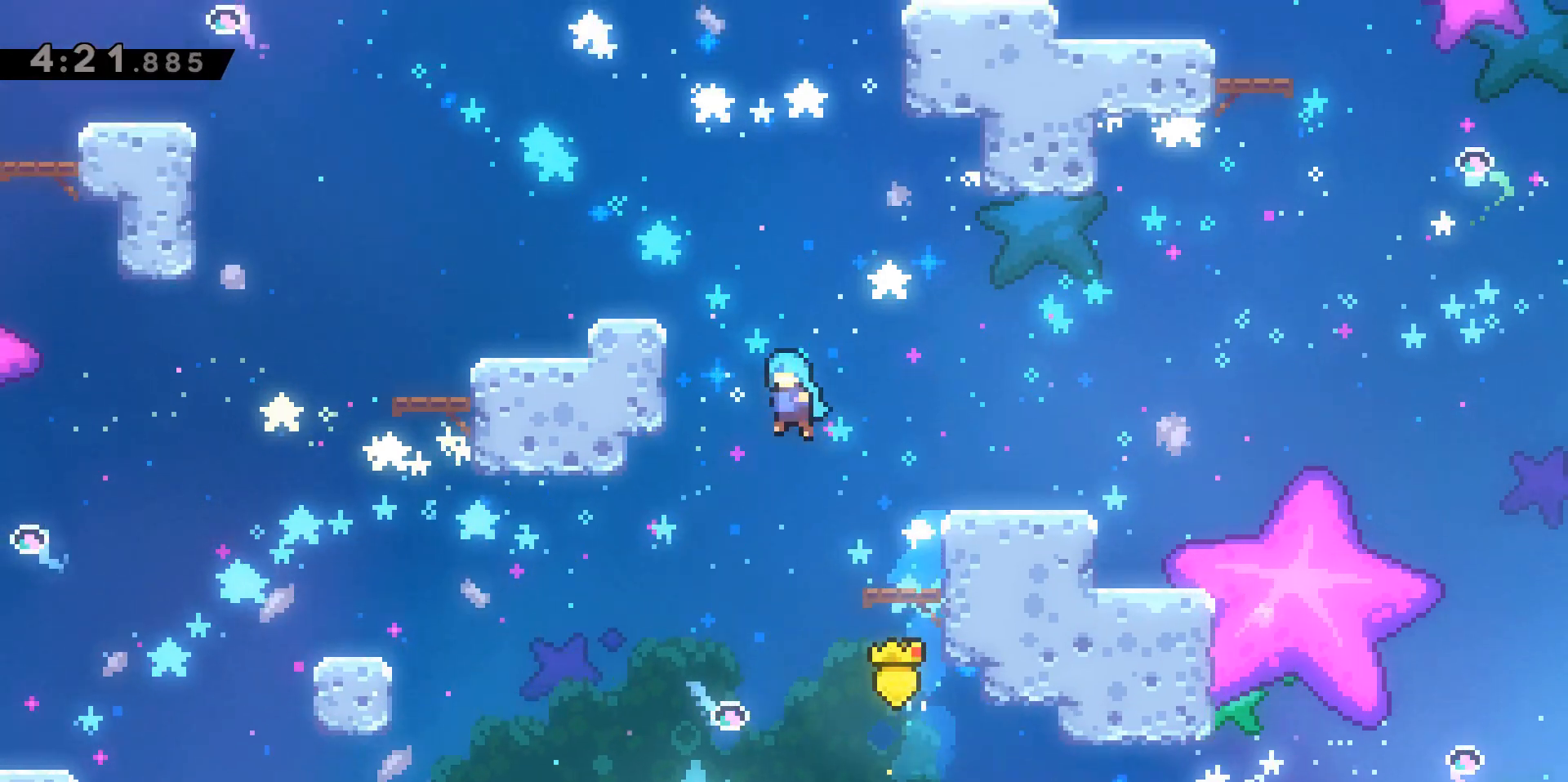
{"keys": [], "events": [[267, "jump2", "up"], [317, "a", "up"], [317, "w", "up"]]}
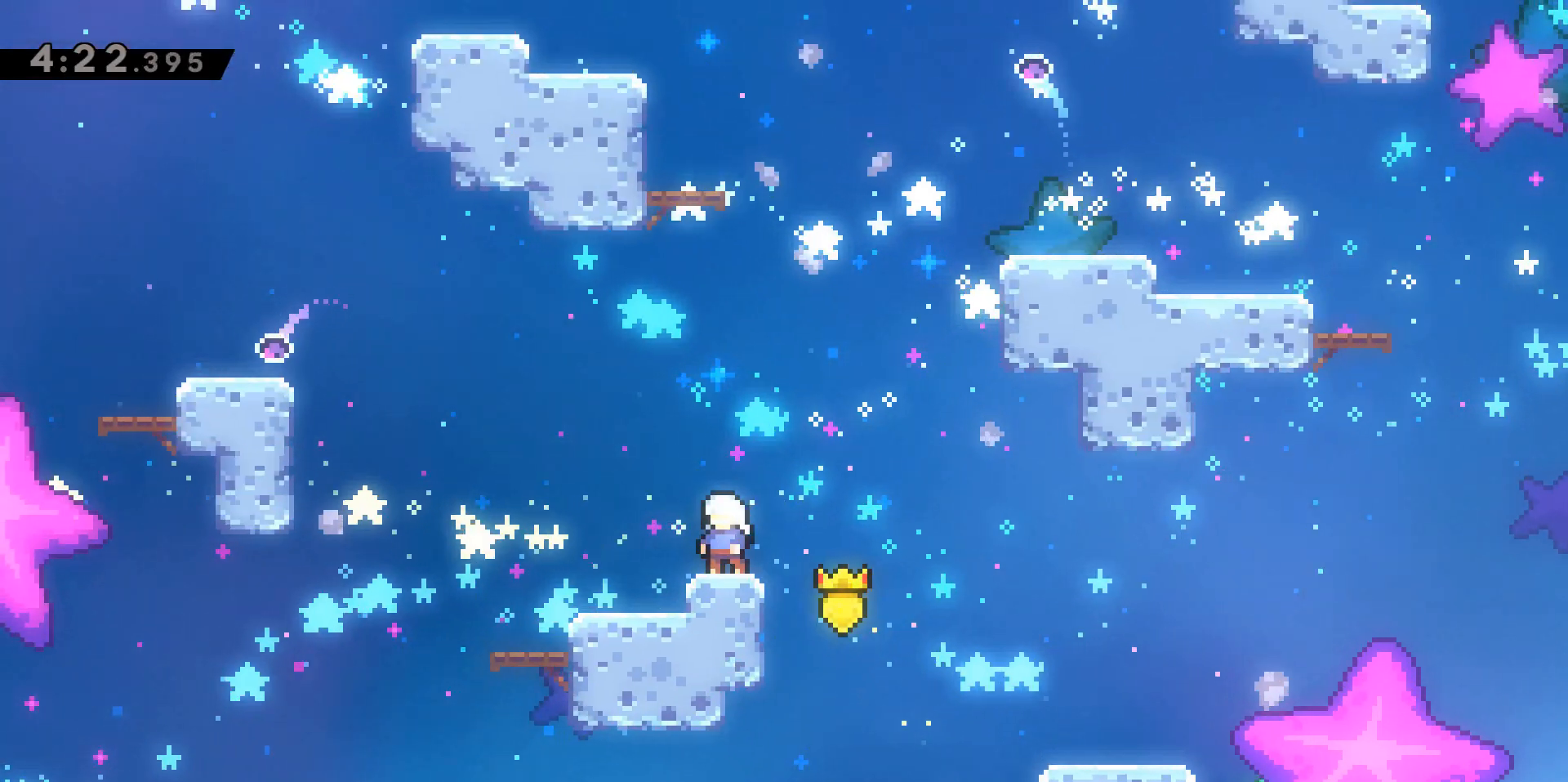
{"keys": [], "events": []}
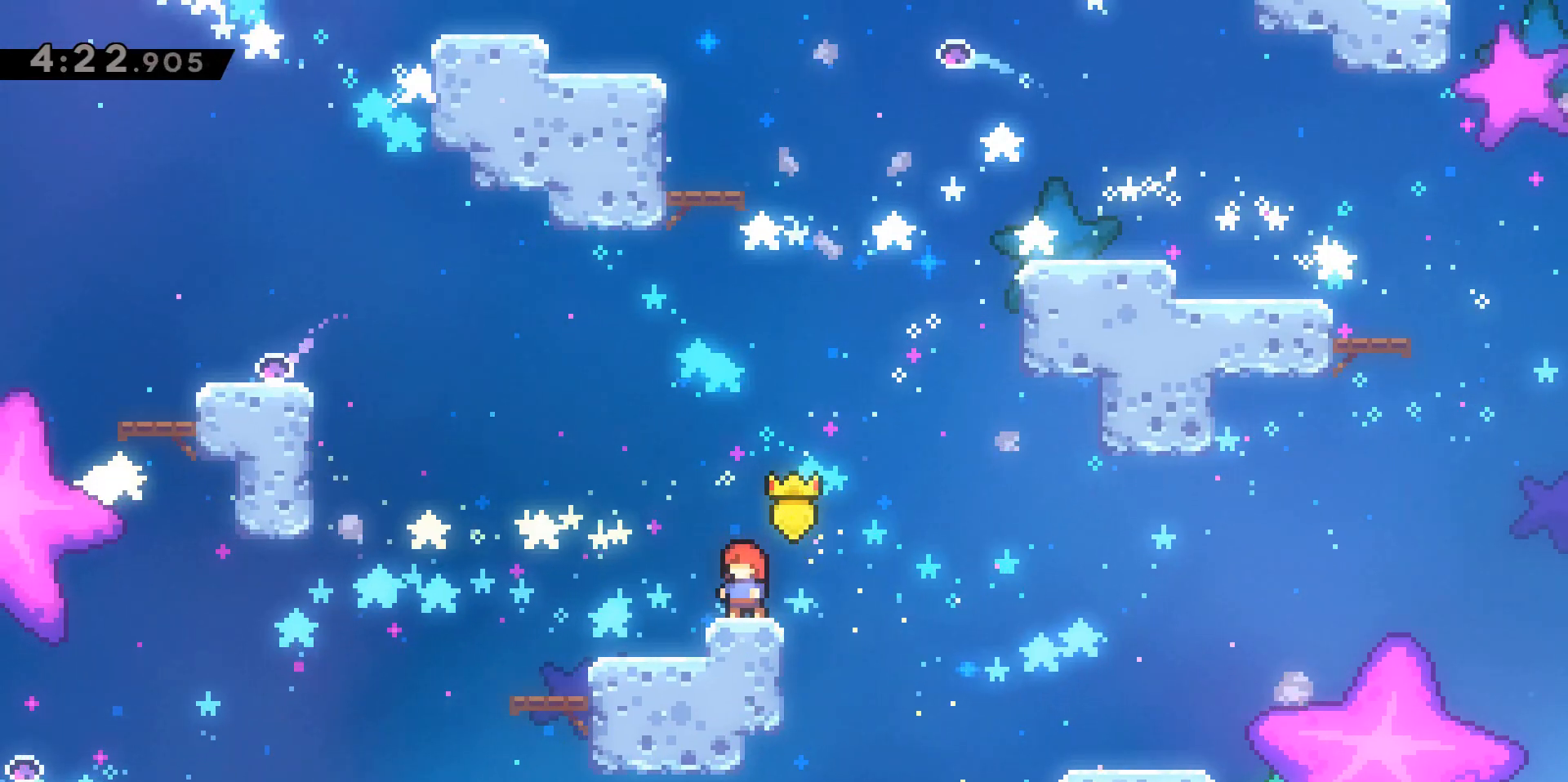
{"keys": [], "events": []}
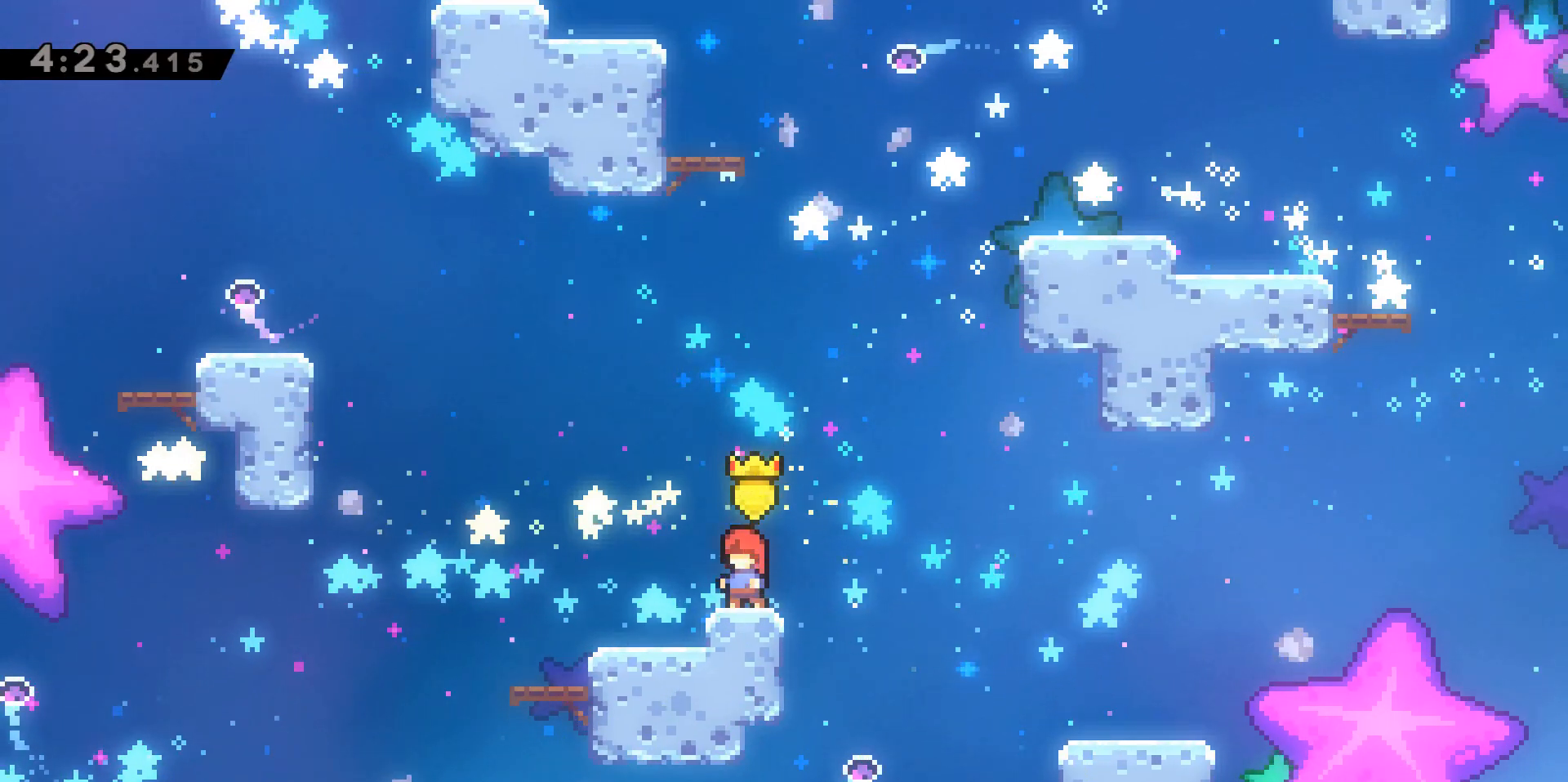
{"keys": [], "events": []}
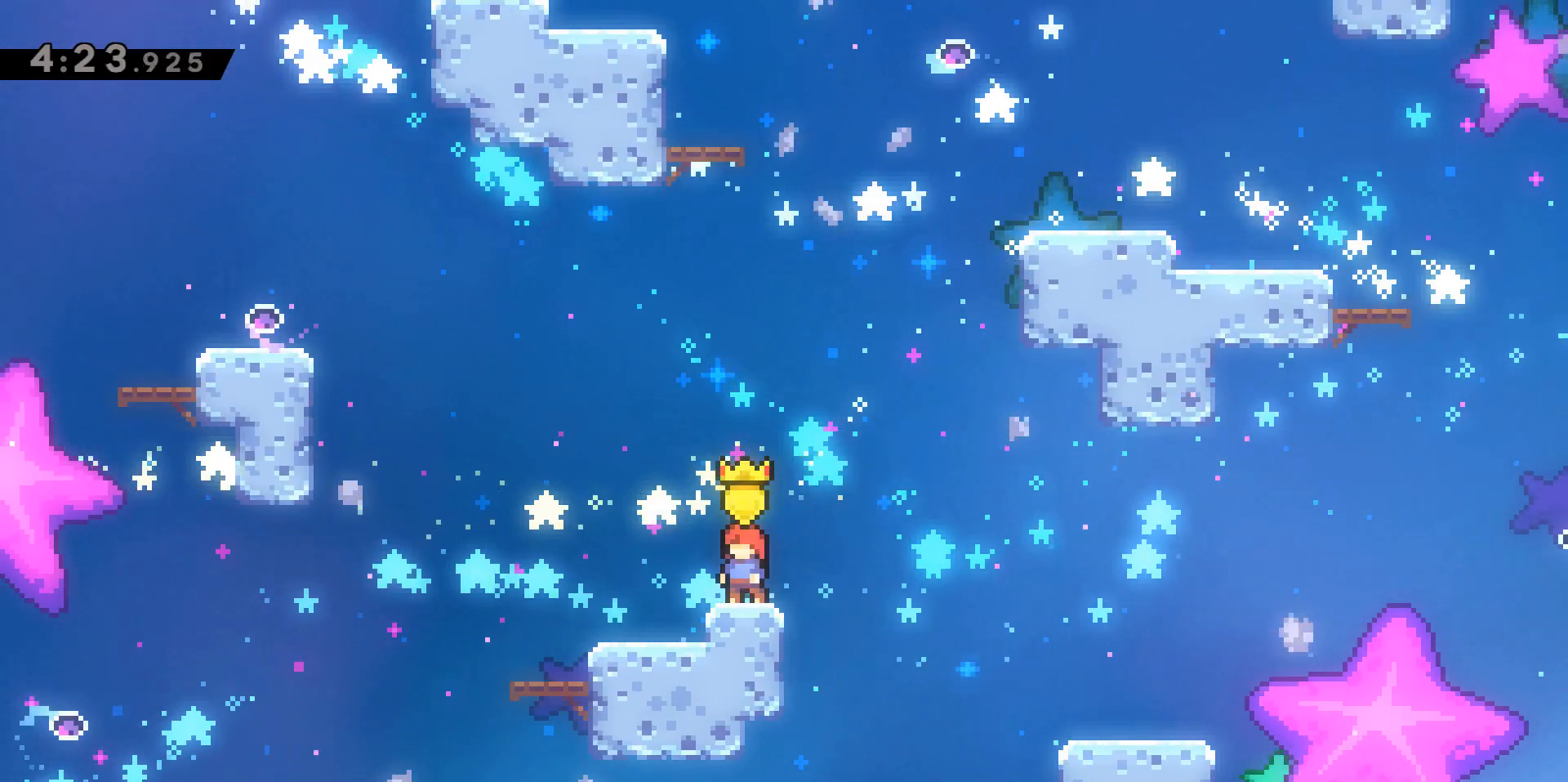
{"keys": [], "events": []}
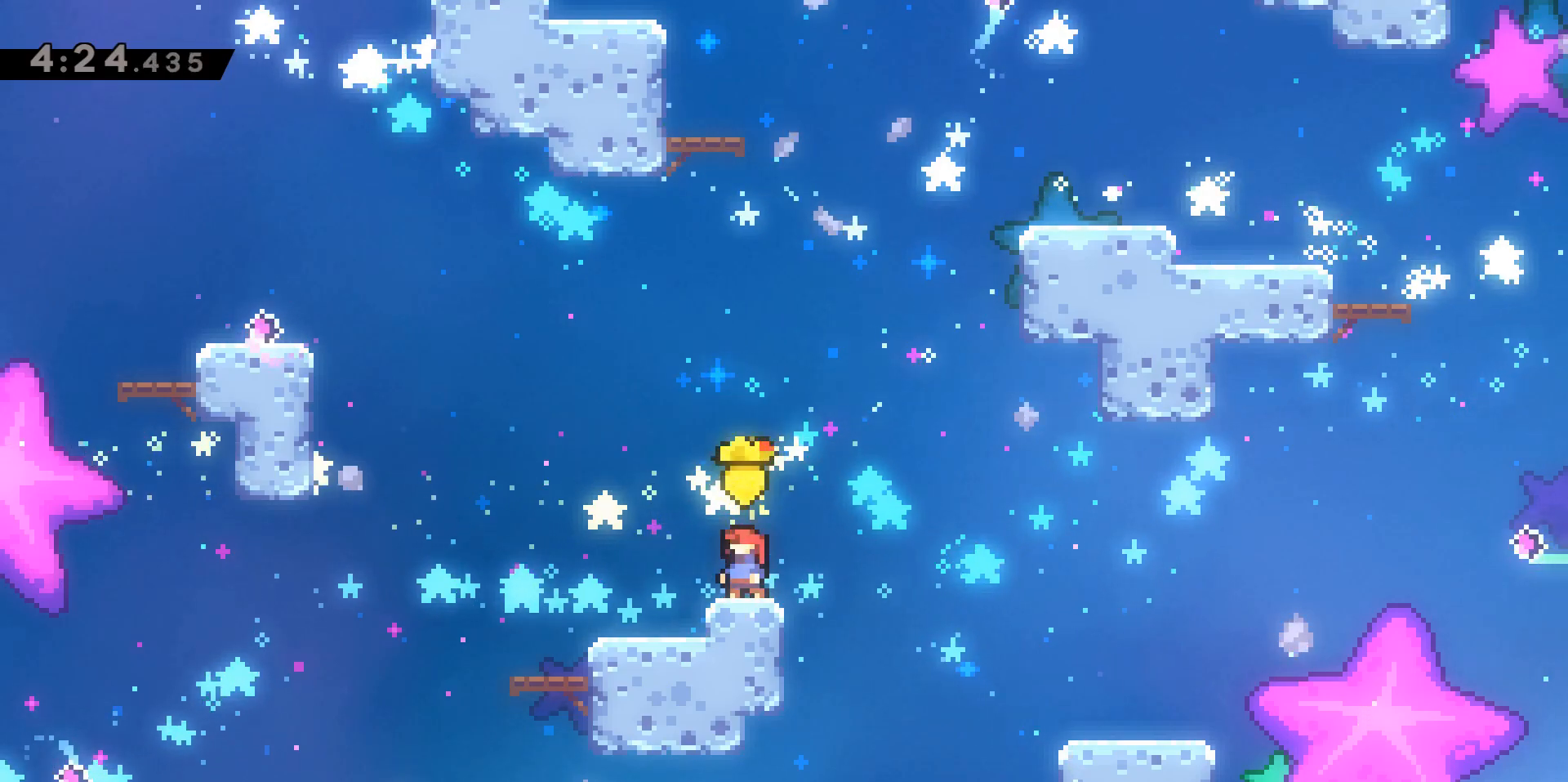
{"keys": [], "events": []}
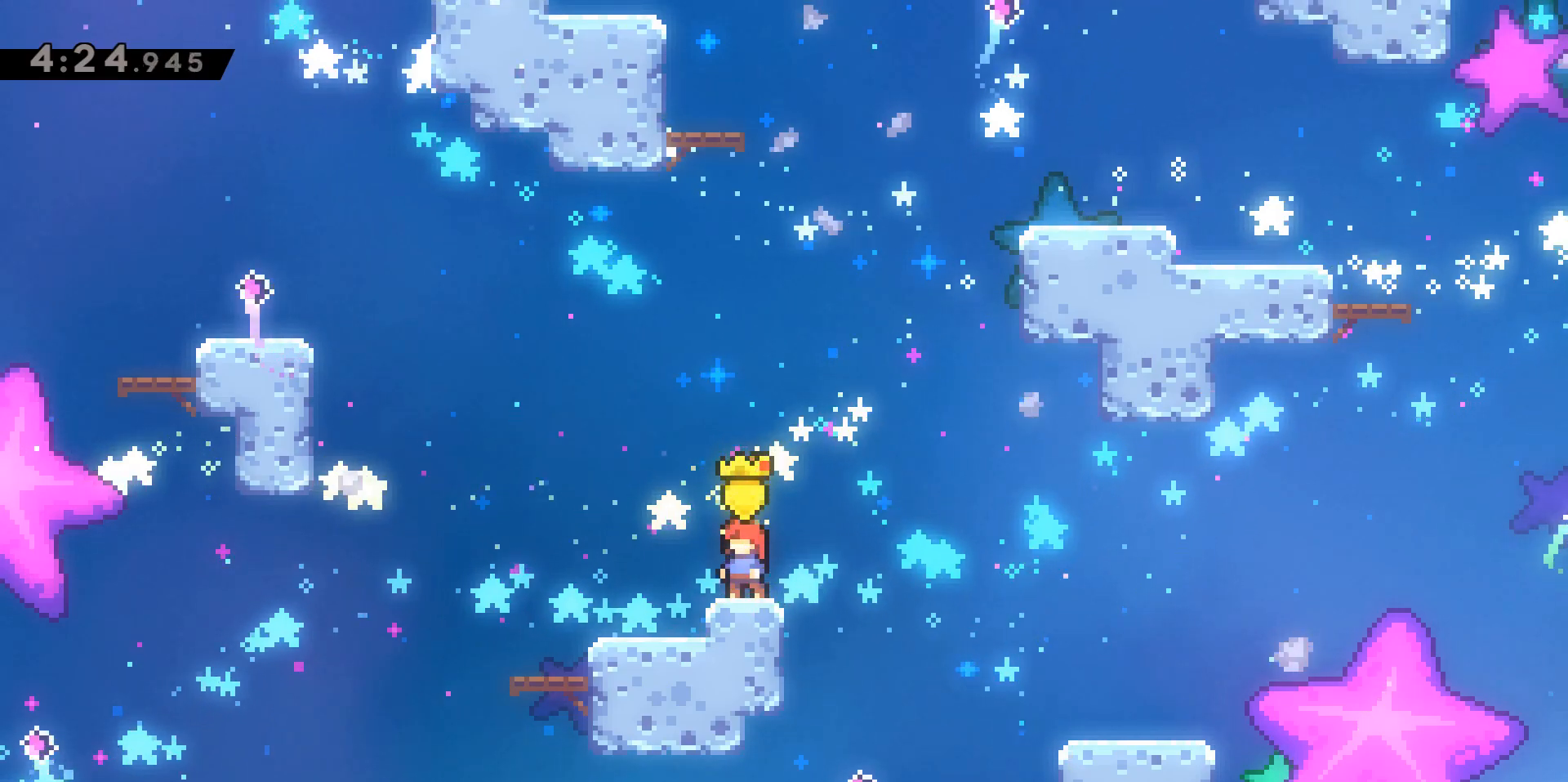
{"keys": ["d", "dash", "grab", "w"], "events": [[33, "jump2", "down"], [133, "d", "down"], [217, "w", "down"], [367, "dash", "down"], [500, "grab", "down"], [500, "jump2", "up"]]}
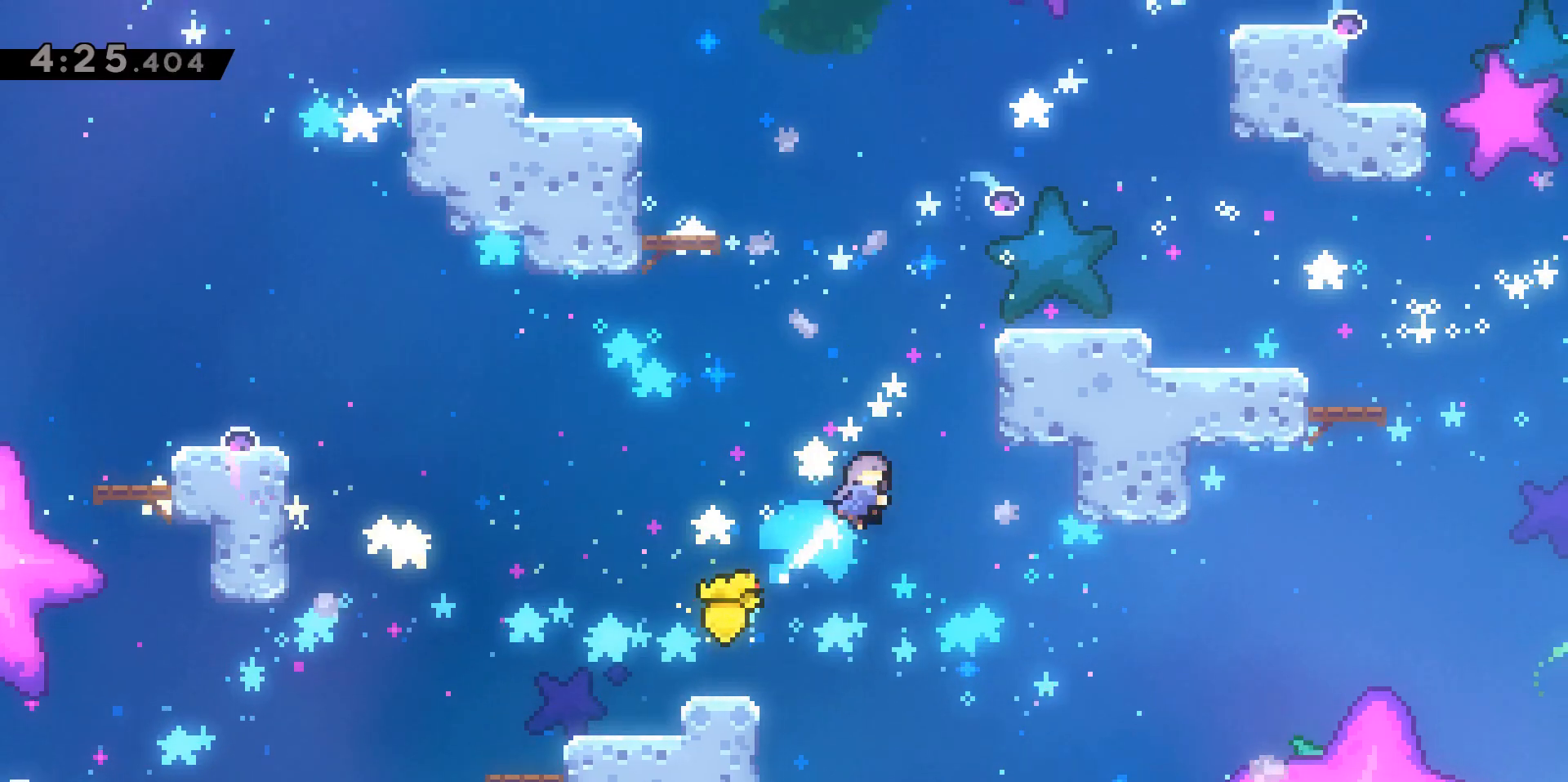
{"keys": ["d", "grab", "w"], "events": [[150, "dash", "up"], [150, "jump2", "down"], [417, "jump2", "up"]]}
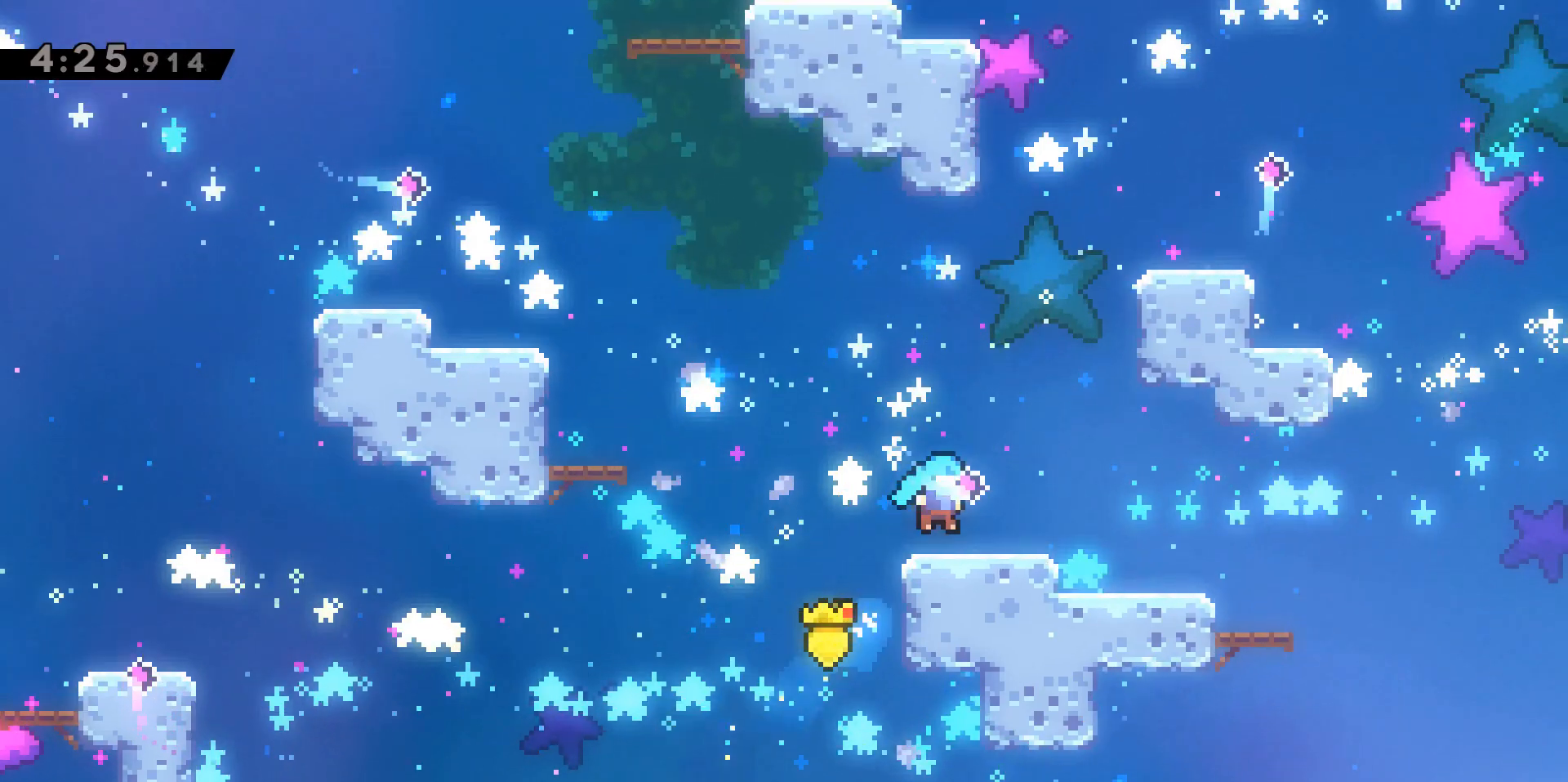
{"keys": ["dash", "w"], "events": [[67, "grab", "up"], [117, "jump2", "down"], [400, "dash", "down"], [400, "jump2", "up"], [483, "d", "up"]]}
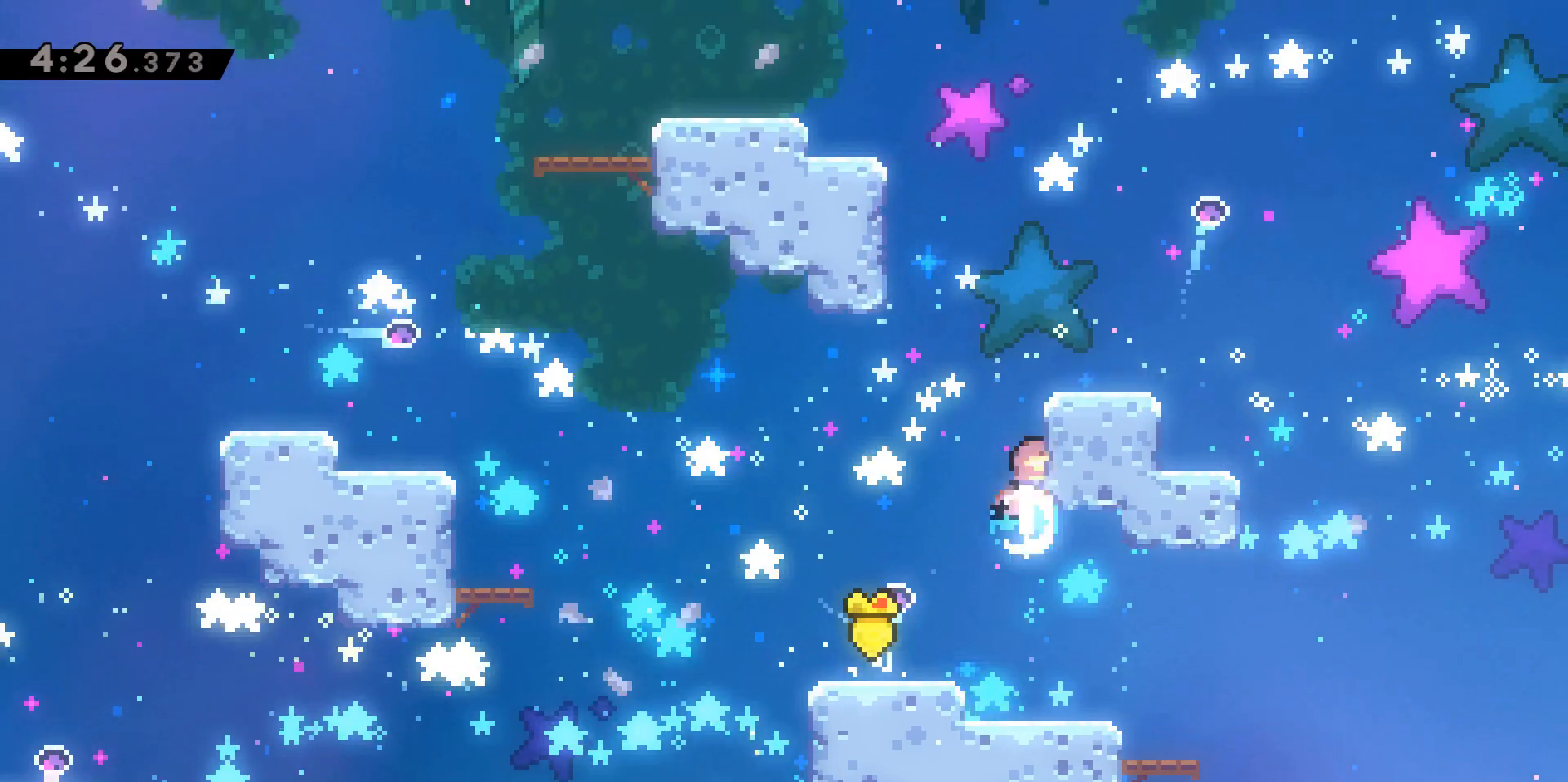
{"keys": ["a", "grab", "jump2", "w"], "events": [[133, "jump2", "down"], [167, "dash", "up"], [267, "a", "down"], [267, "grab", "down"], [317, "jump2", "up"], [450, "jump2", "down"]]}
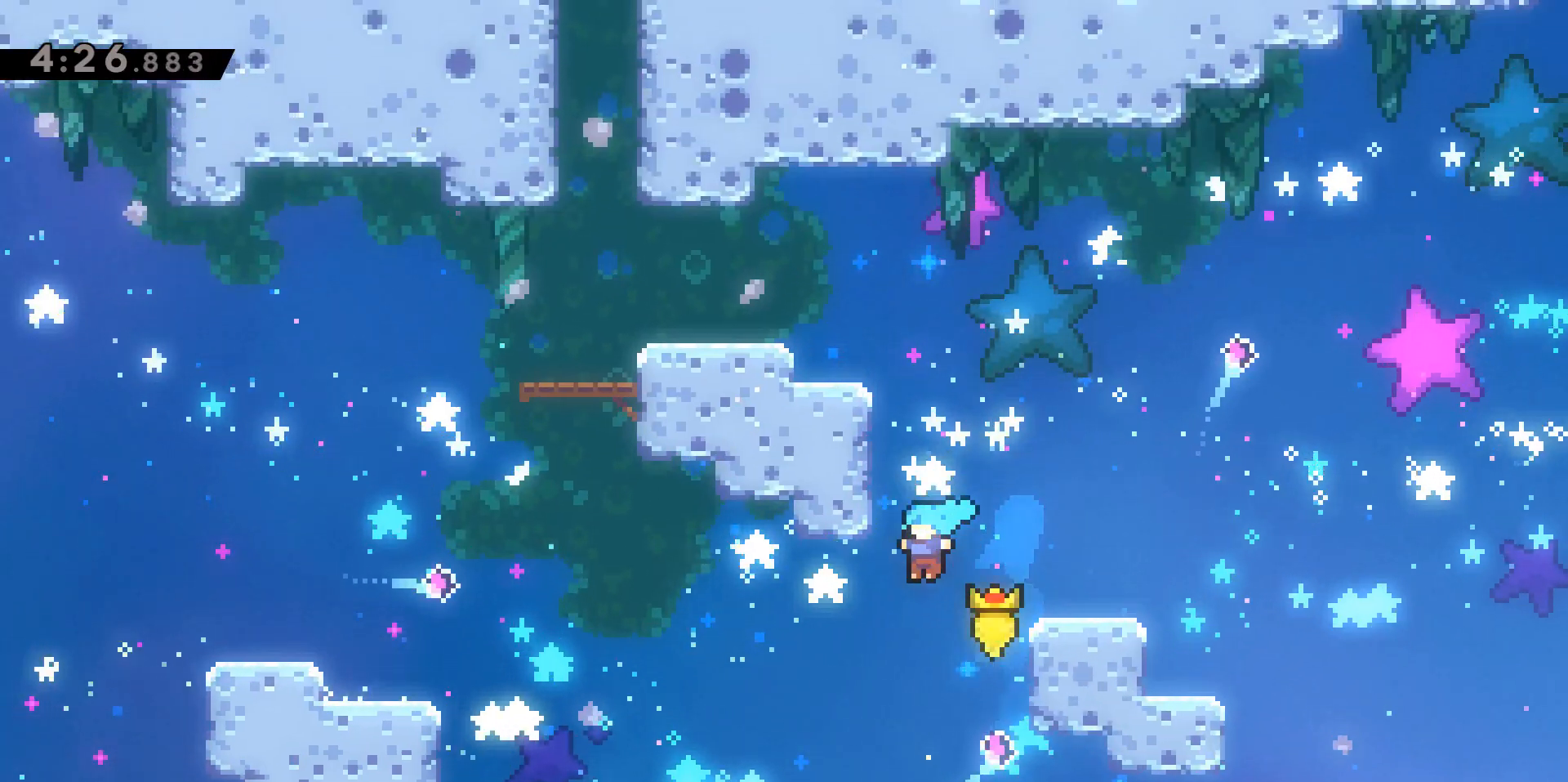
{"keys": ["d", "jump2", "w"], "events": [[100, "jump2", "up"], [183, "a", "up"], [183, "grab", "up"], [183, "w", "up"], [317, "d", "down"], [417, "jump2", "down"], [417, "w", "down"]]}
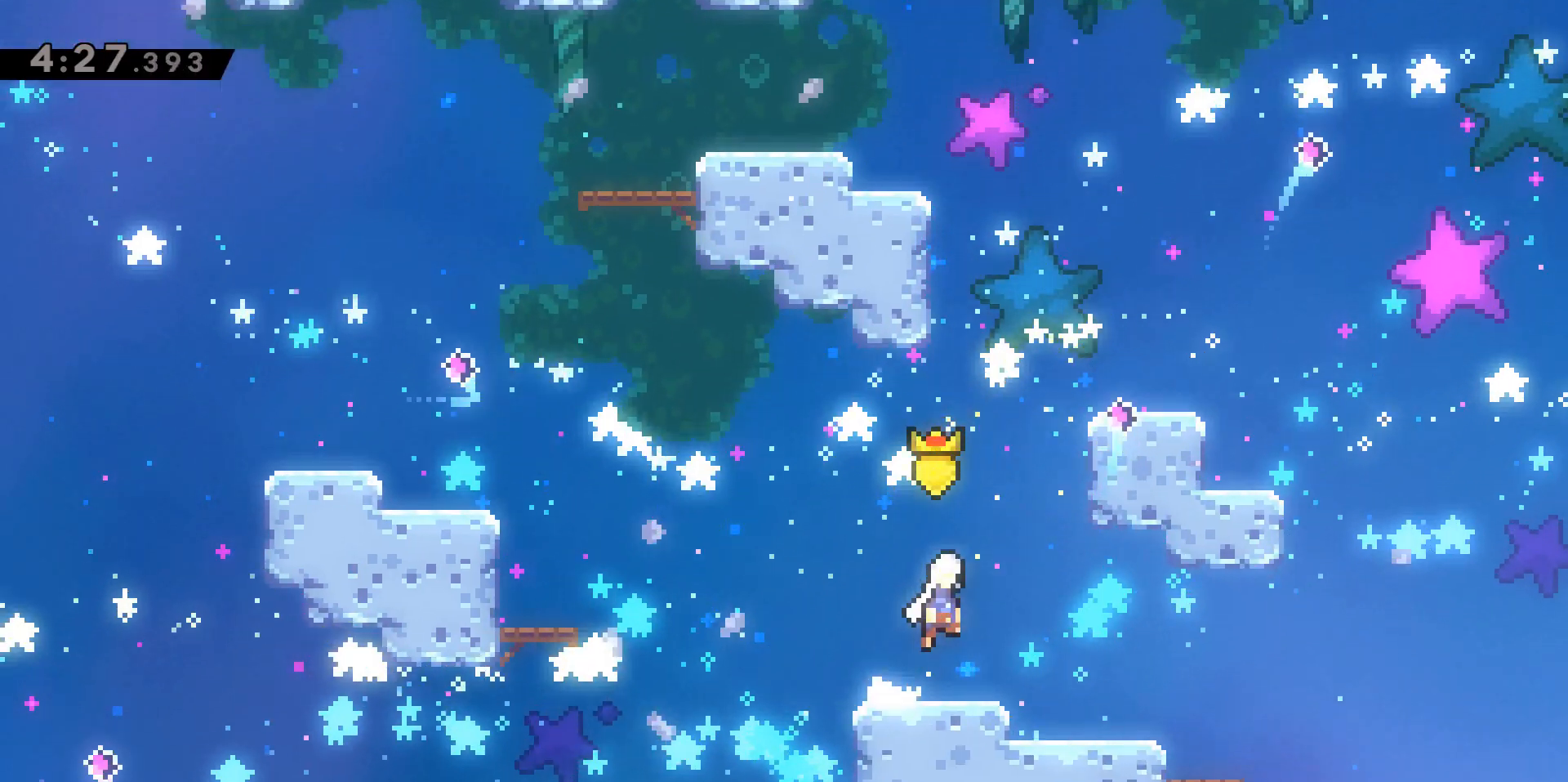
{"keys": ["jump2", "w"], "events": [[217, "d", "up"], [217, "dash", "down"], [217, "jump2", "up"], [417, "dash", "up"], [417, "jump2", "down"]]}
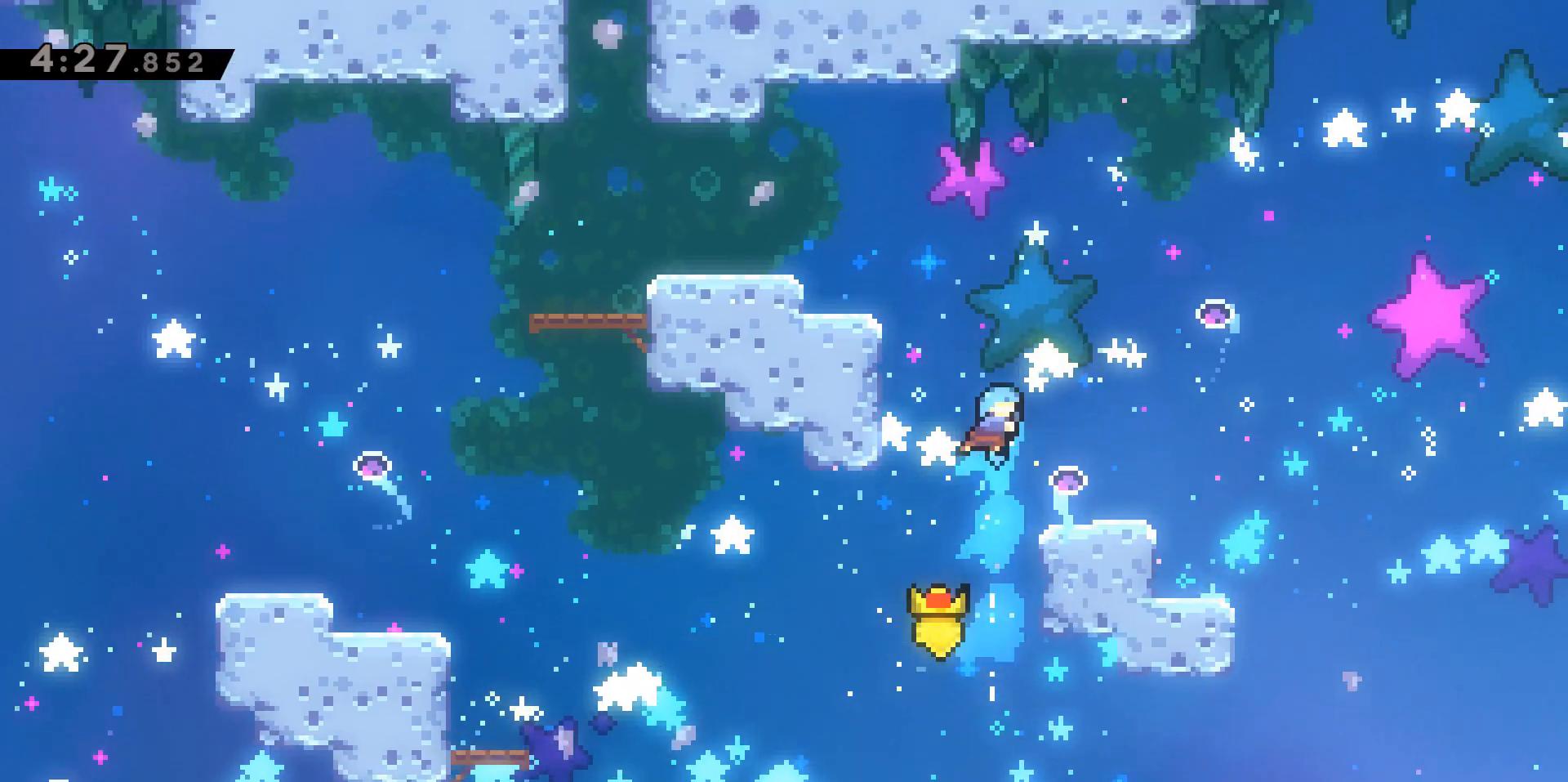
{"keys": ["a", "grab", "w"], "events": [[50, "a", "down"], [150, "grab", "down"], [150, "jump2", "up"], [283, "jump2", "down"], [483, "jump2", "up"]]}
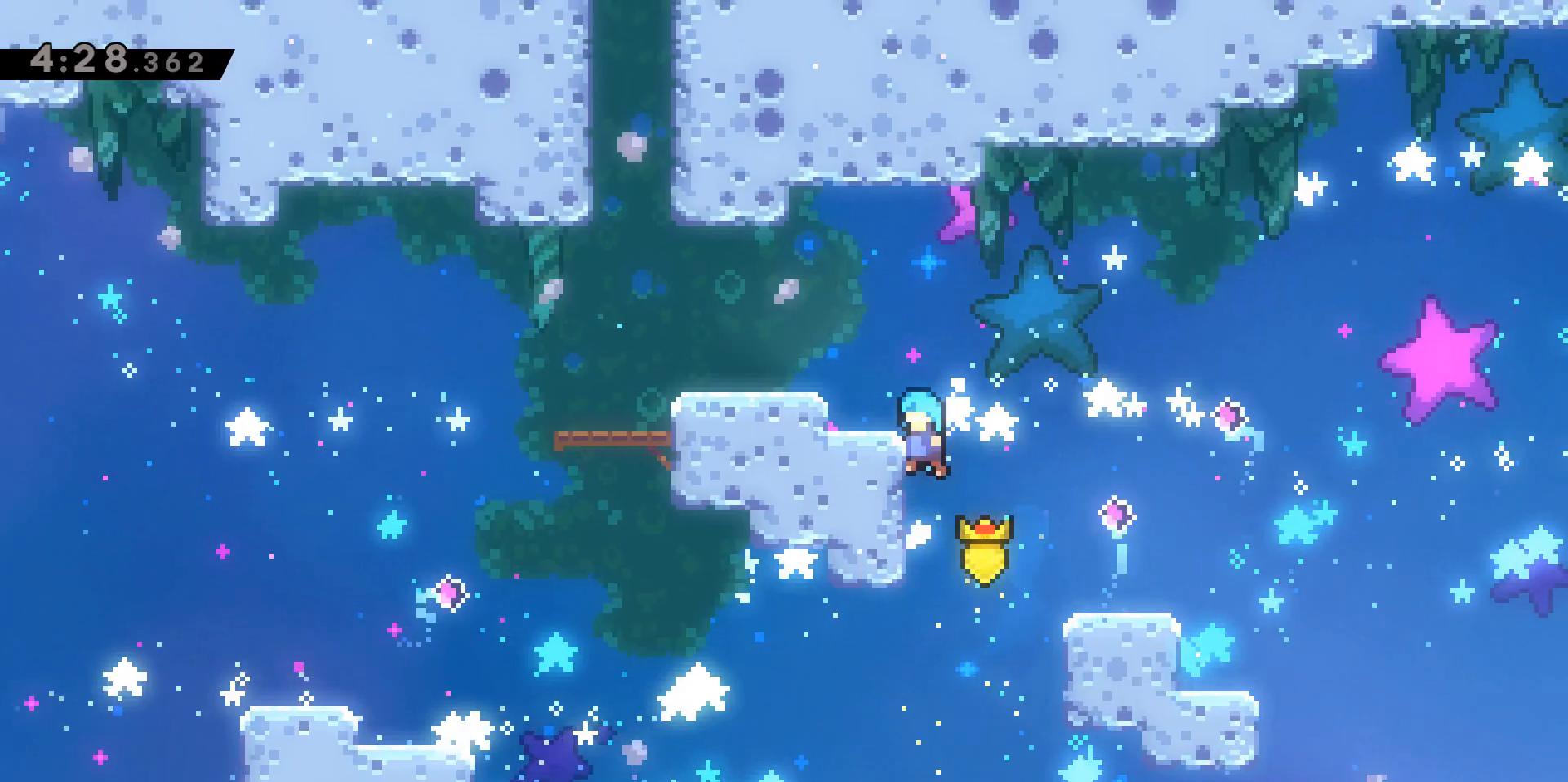
{"keys": ["a", "jump2", "w"], "events": [[17, "jump2", "down"], [350, "jump2", "up"], [483, "grab", "up"], [483, "jump2", "down"]]}
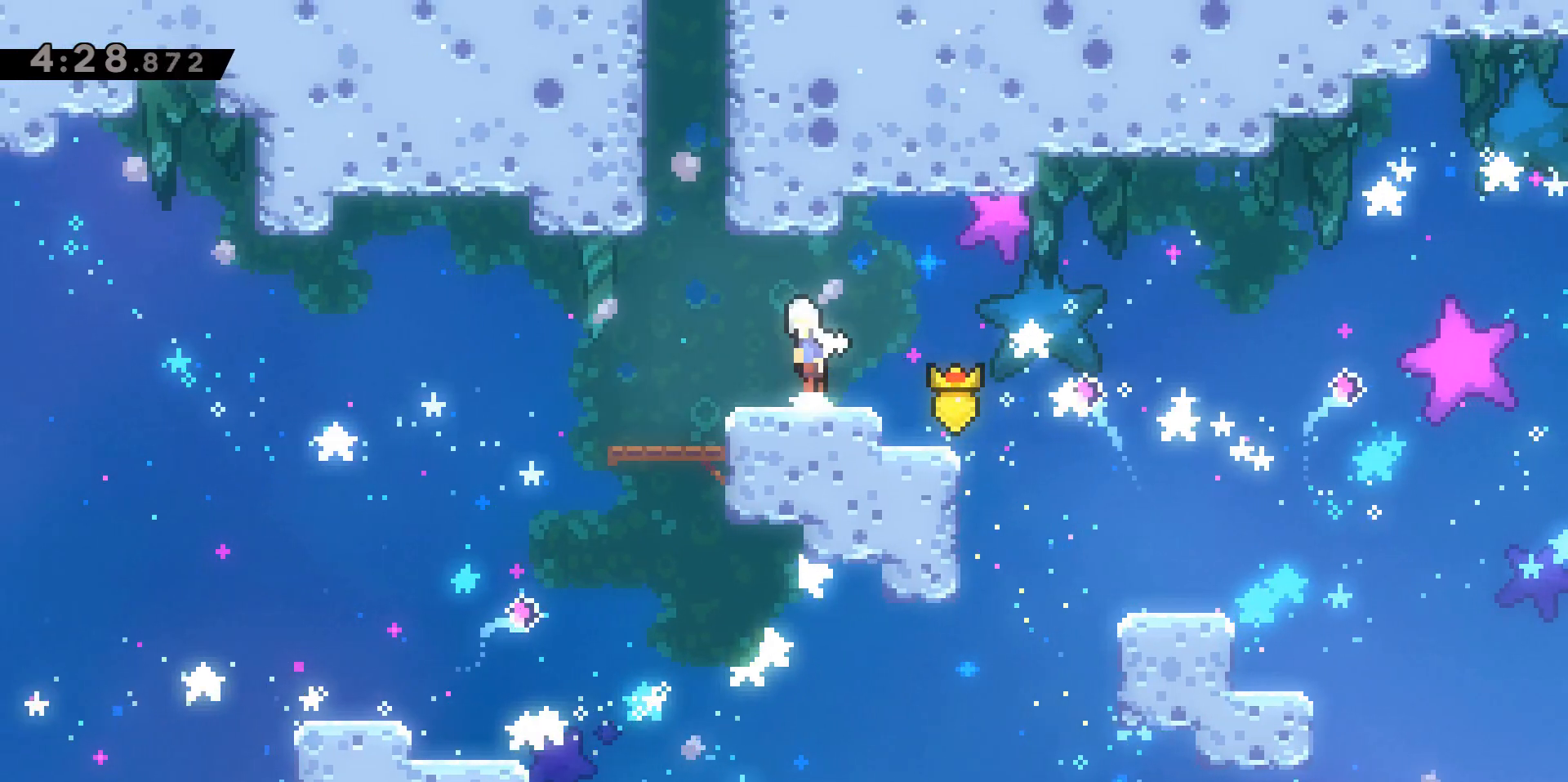
{"keys": ["jump2", "w"], "events": [[183, "jump2", "up"], [217, "dash", "down"], [267, "a", "up"], [467, "jump2", "down"], [500, "dash", "up"]]}
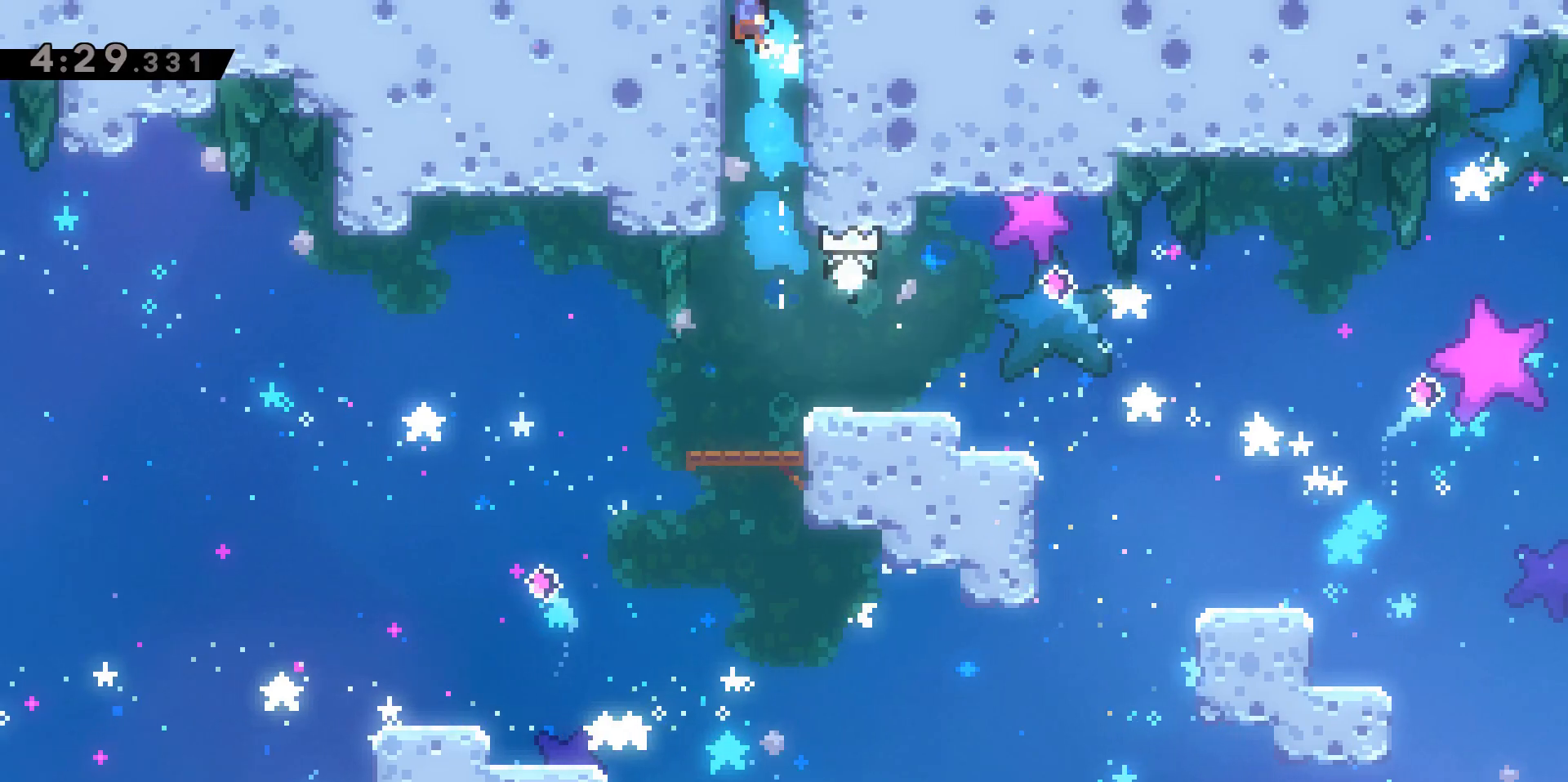
{"keys": [], "events": [[100, "jump2", "up"], [417, "w", "up"]]}
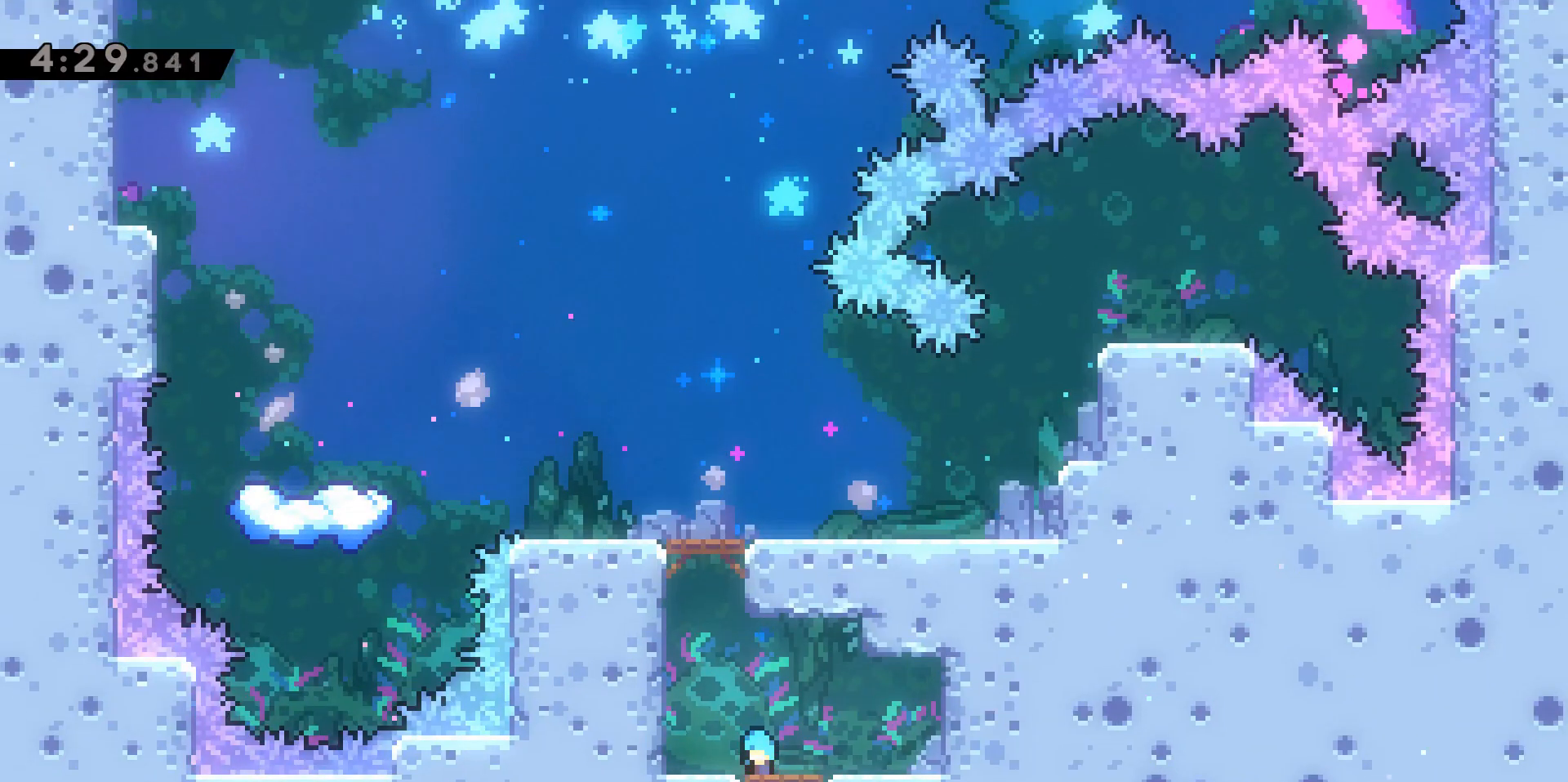
{"keys": ["a", "grab", "w"], "events": [[167, "a", "down"], [167, "w", "down"], [200, "grab", "down"]]}
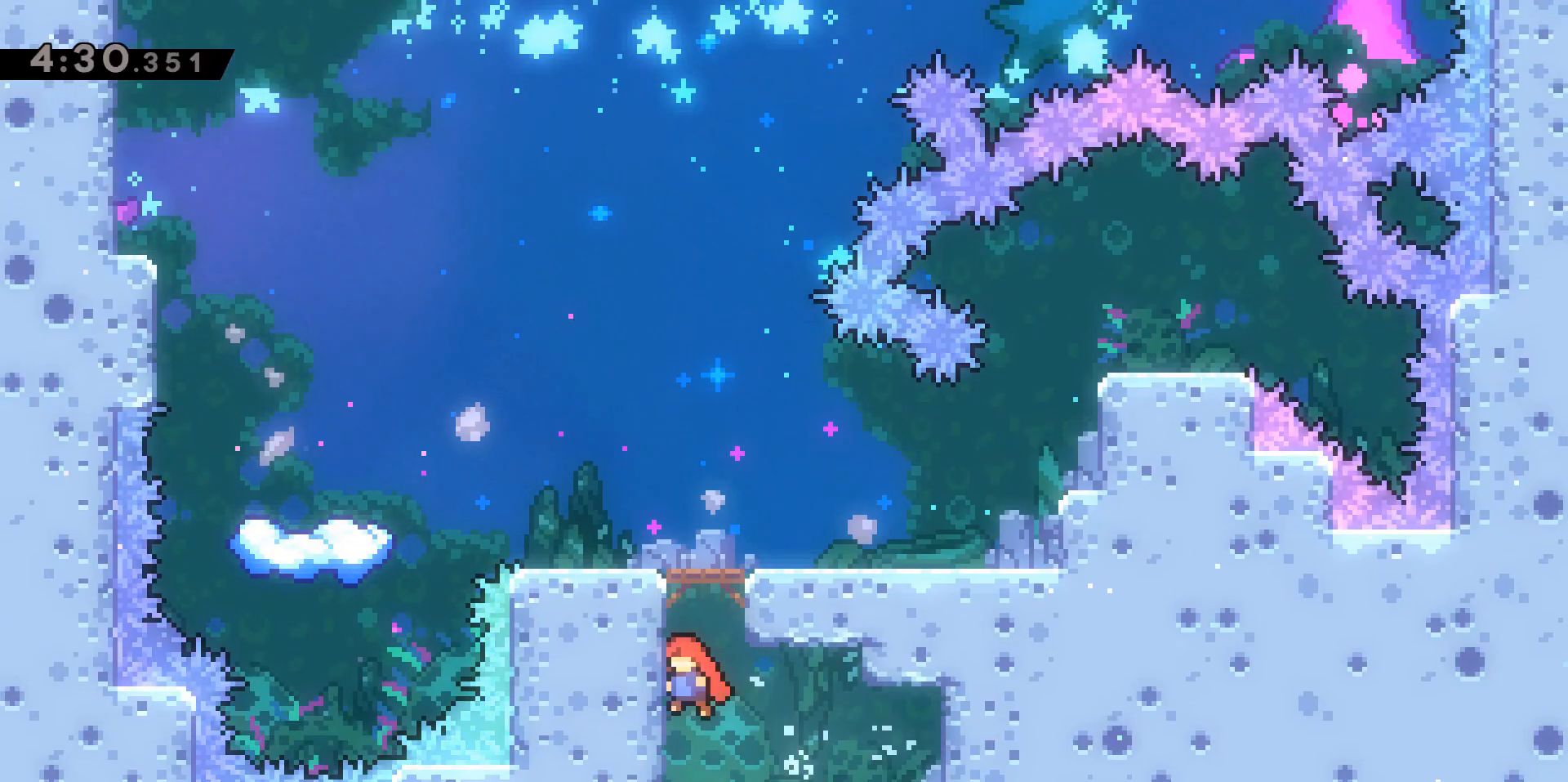
{"keys": ["a", "grab", "w"], "events": []}
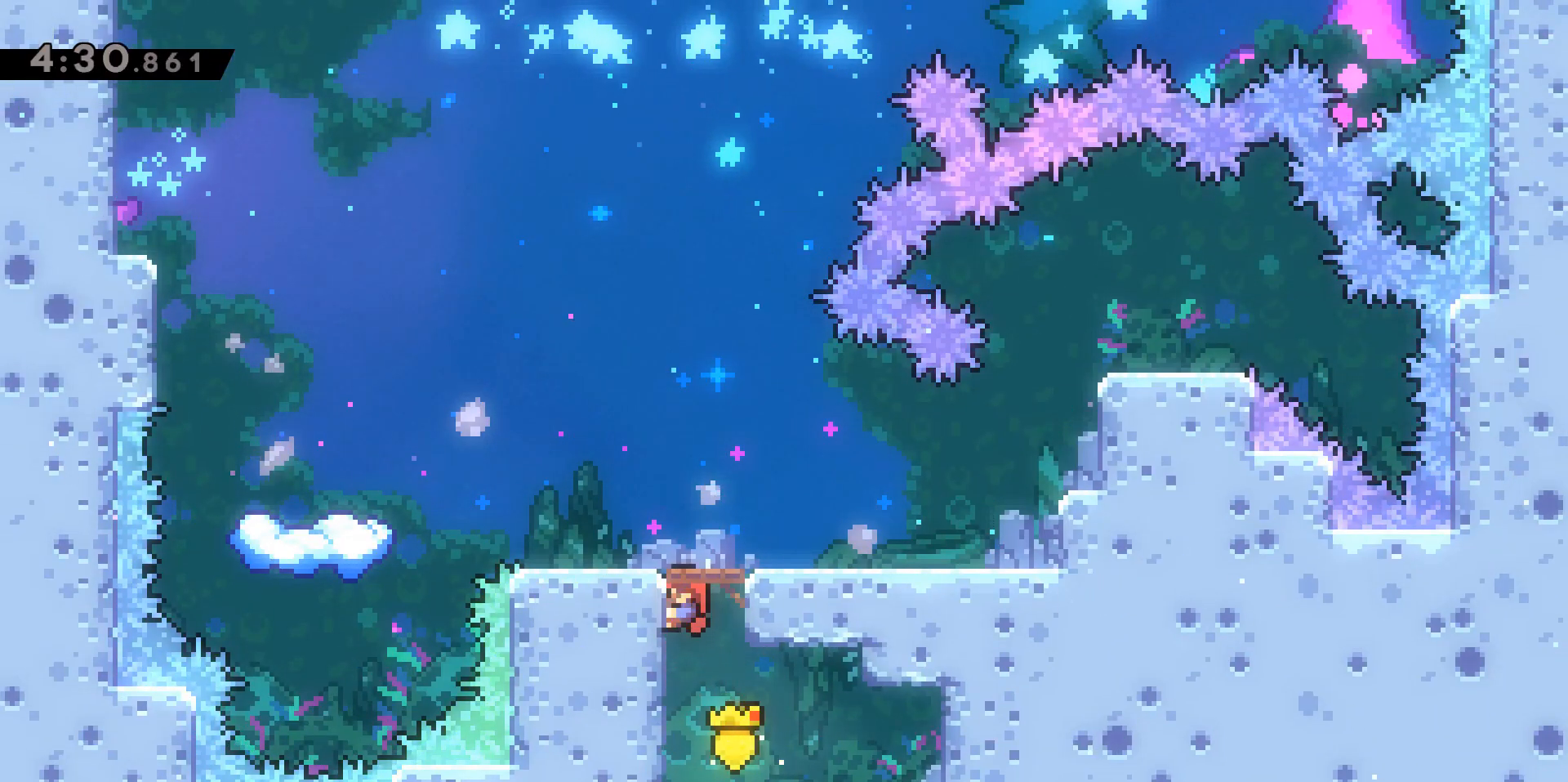
{"keys": ["a"], "events": [[283, "grab", "up"], [333, "w", "up"]]}
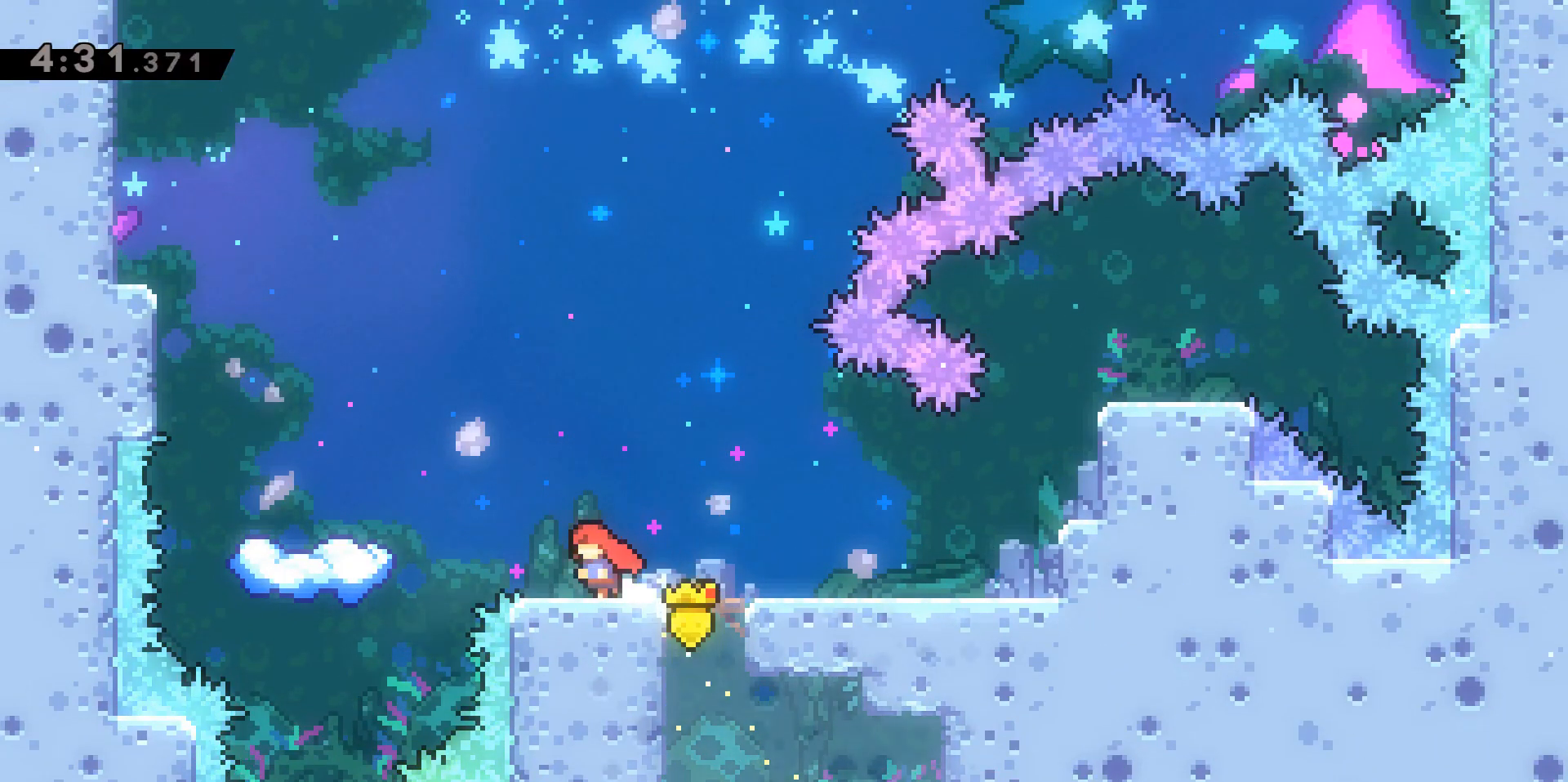
{"keys": ["a"], "events": [[117, "jump2", "down"], [433, "jump2", "up"]]}
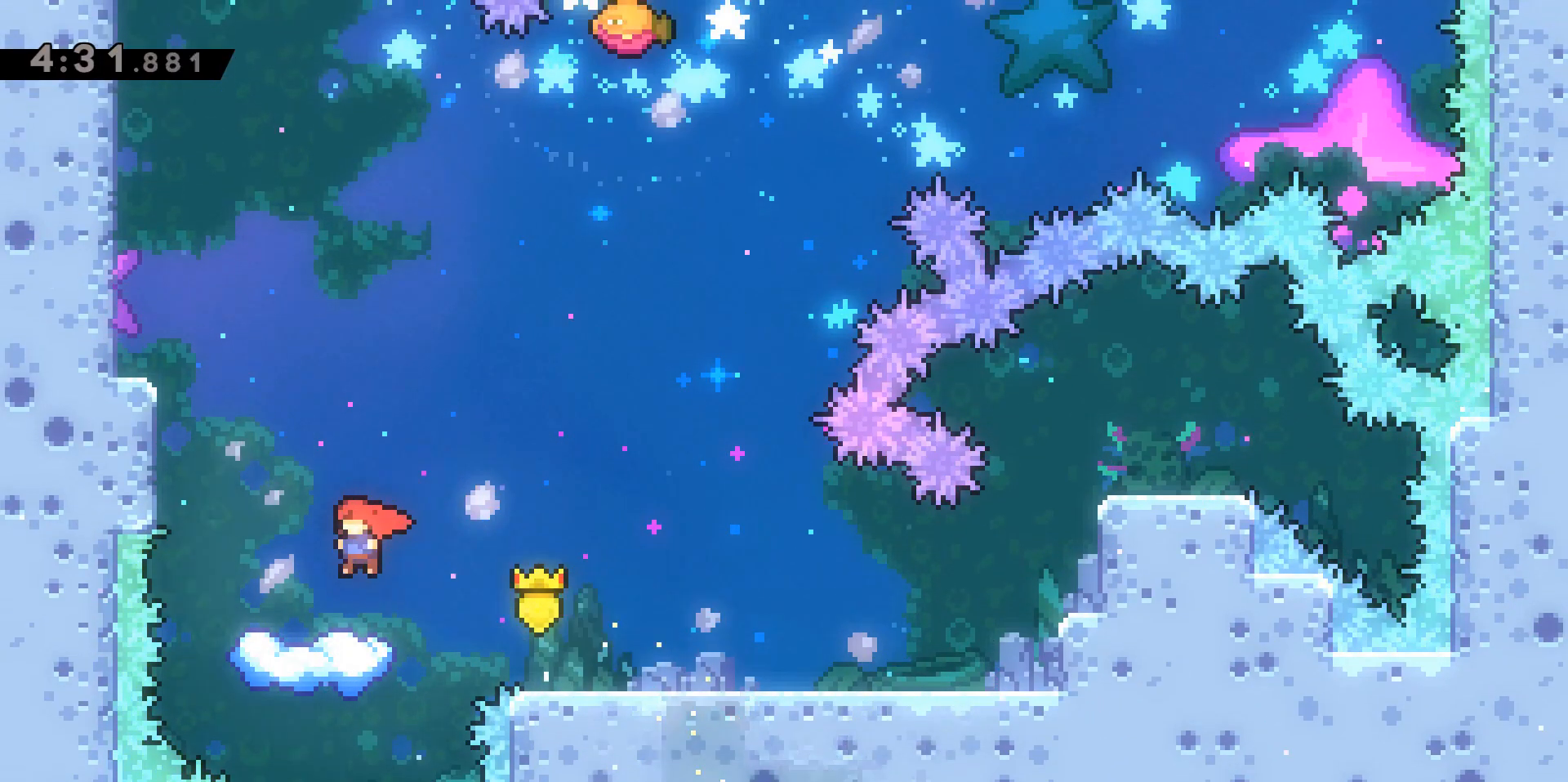
{"keys": ["a", "jump2"], "events": [[33, "a", "up"], [450, "a", "down"], [450, "jump2", "down"]]}
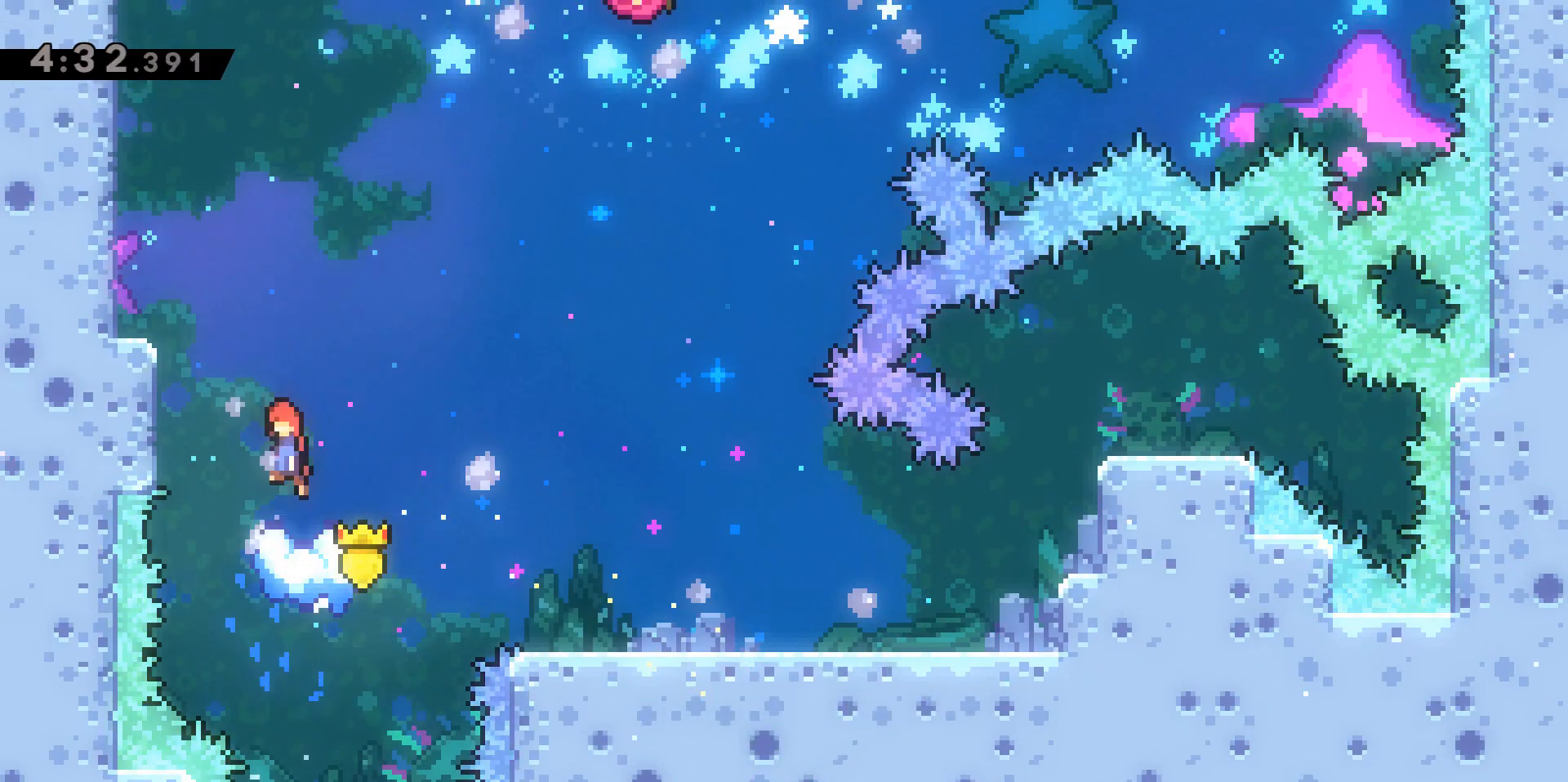
{"keys": [], "events": [[283, "jump2", "up"], [417, "a", "up"]]}
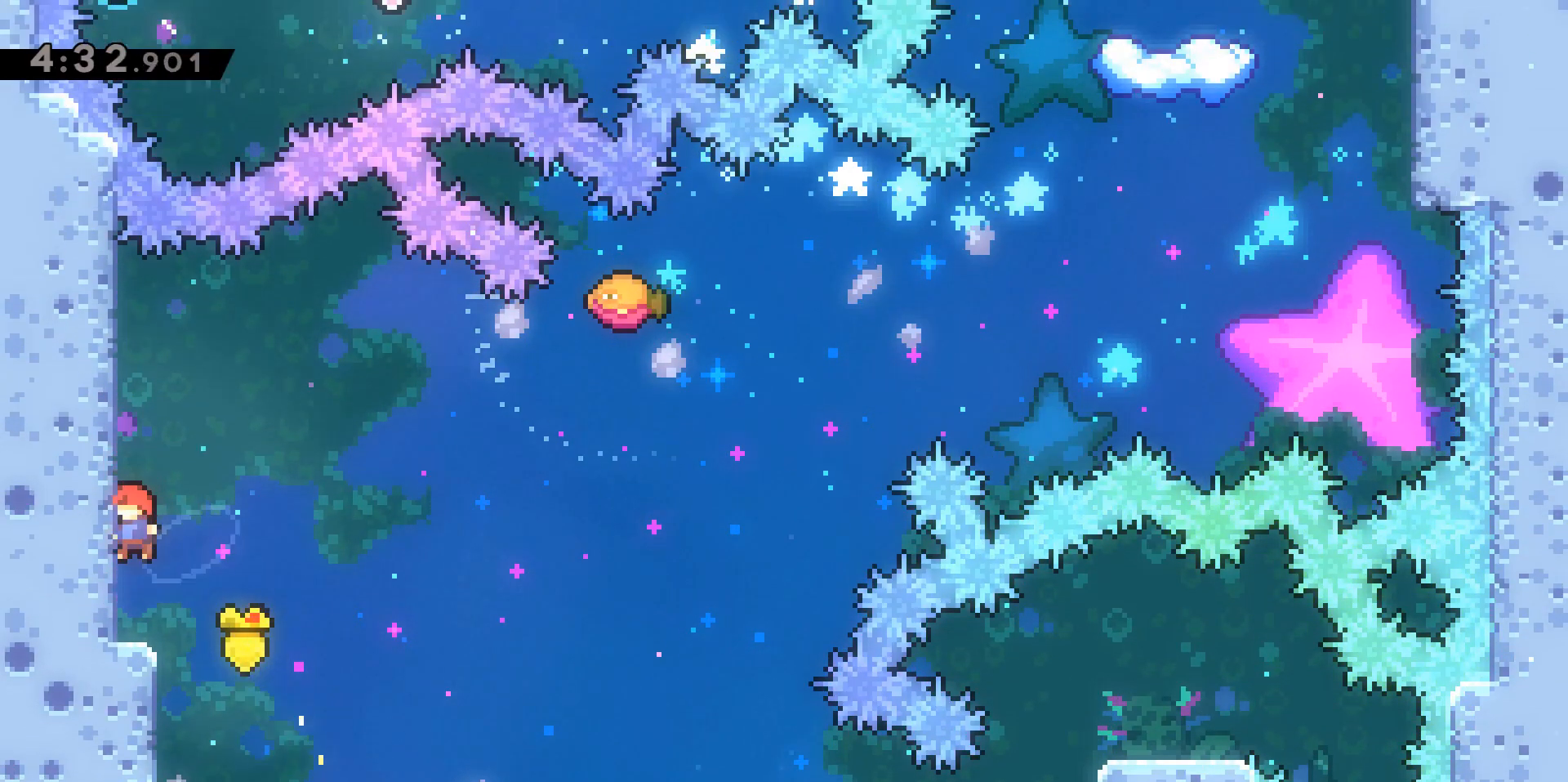
{"keys": ["d", "dash", "jump2"], "events": [[217, "a", "down"], [250, "dash", "down"], [250, "s", "down"], [450, "d", "down"], [450, "jump2", "down"], [450, "s", "up"], [500, "a", "up"]]}
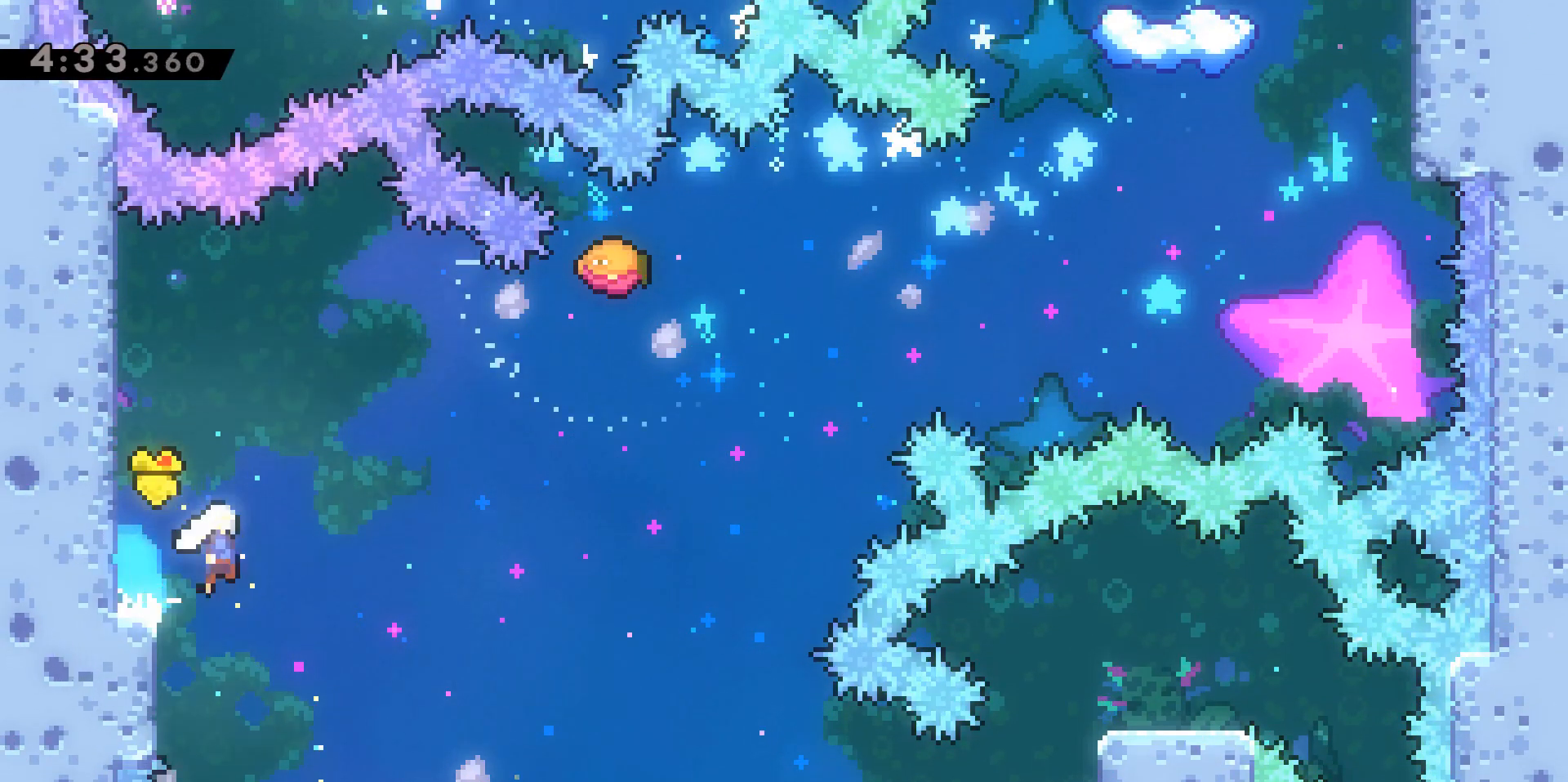
{"keys": ["dash", "w"], "events": [[50, "dash", "up"], [283, "w", "down"], [333, "d", "up"], [333, "jump2", "up"], [367, "dash", "down"]]}
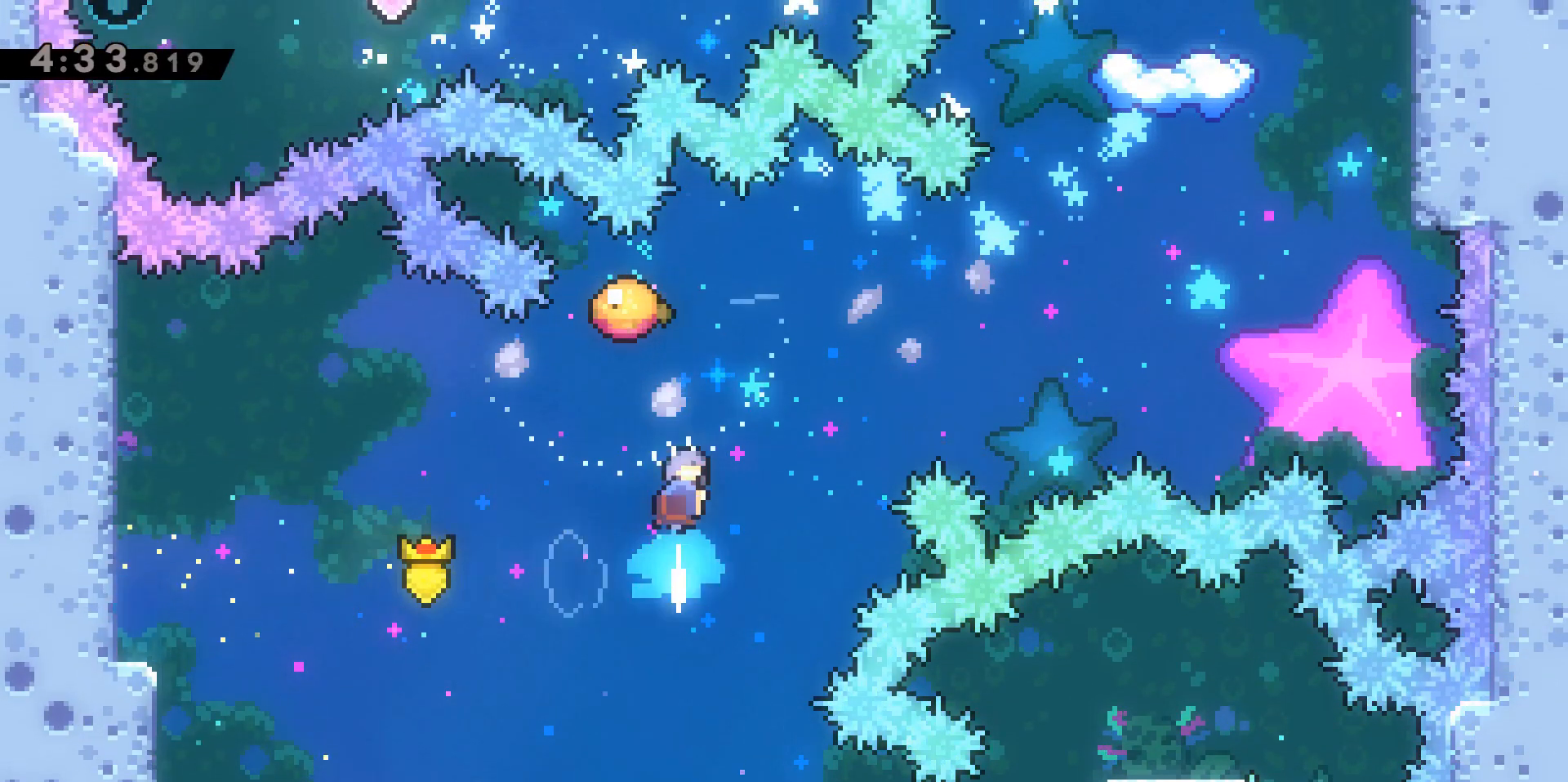
{"keys": ["d", "grab", "jump2", "w"], "events": [[67, "d", "down"], [100, "jump2", "down"], [200, "dash", "up"], [483, "grab", "down"]]}
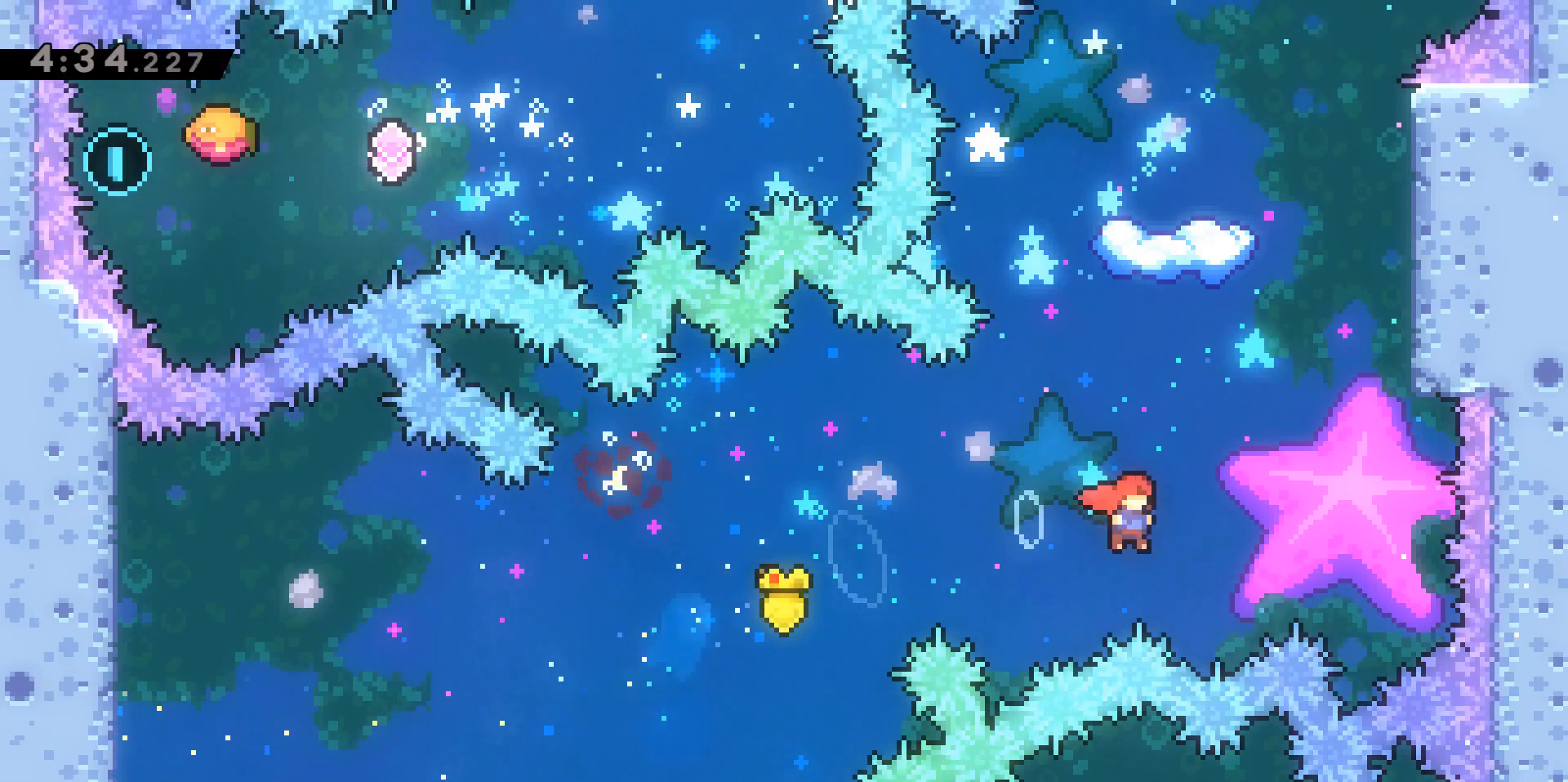
{"keys": ["d", "grab", "jump2", "w"], "events": [[33, "dash", "down"], [317, "jump2", "up"], [500, "dash", "up"], [500, "jump2", "down"]]}
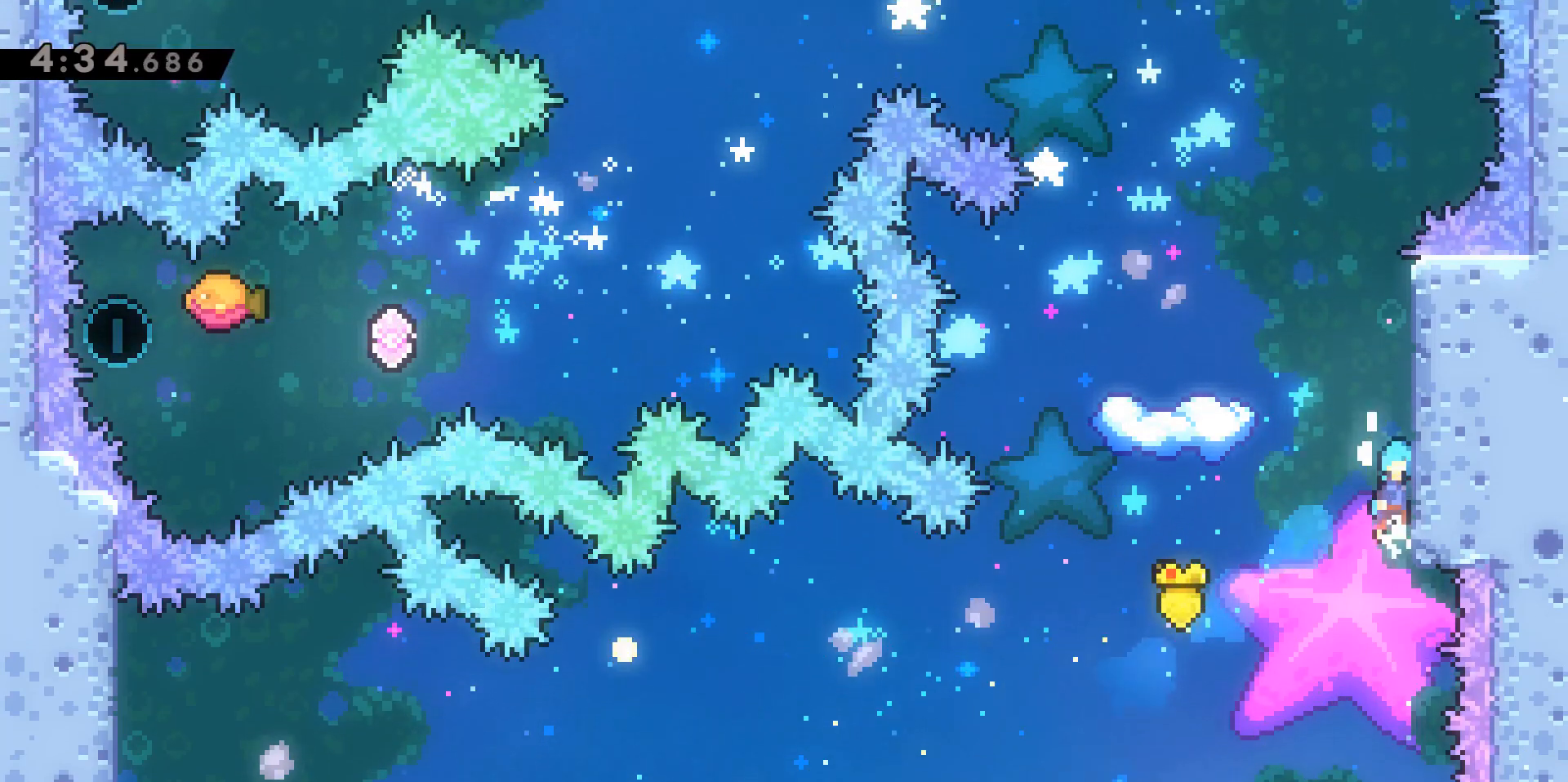
{"keys": ["a", "grab", "jump2", "w"], "events": [[183, "jump2", "up"], [233, "d", "up"], [283, "a", "down"], [283, "jump2", "down"]]}